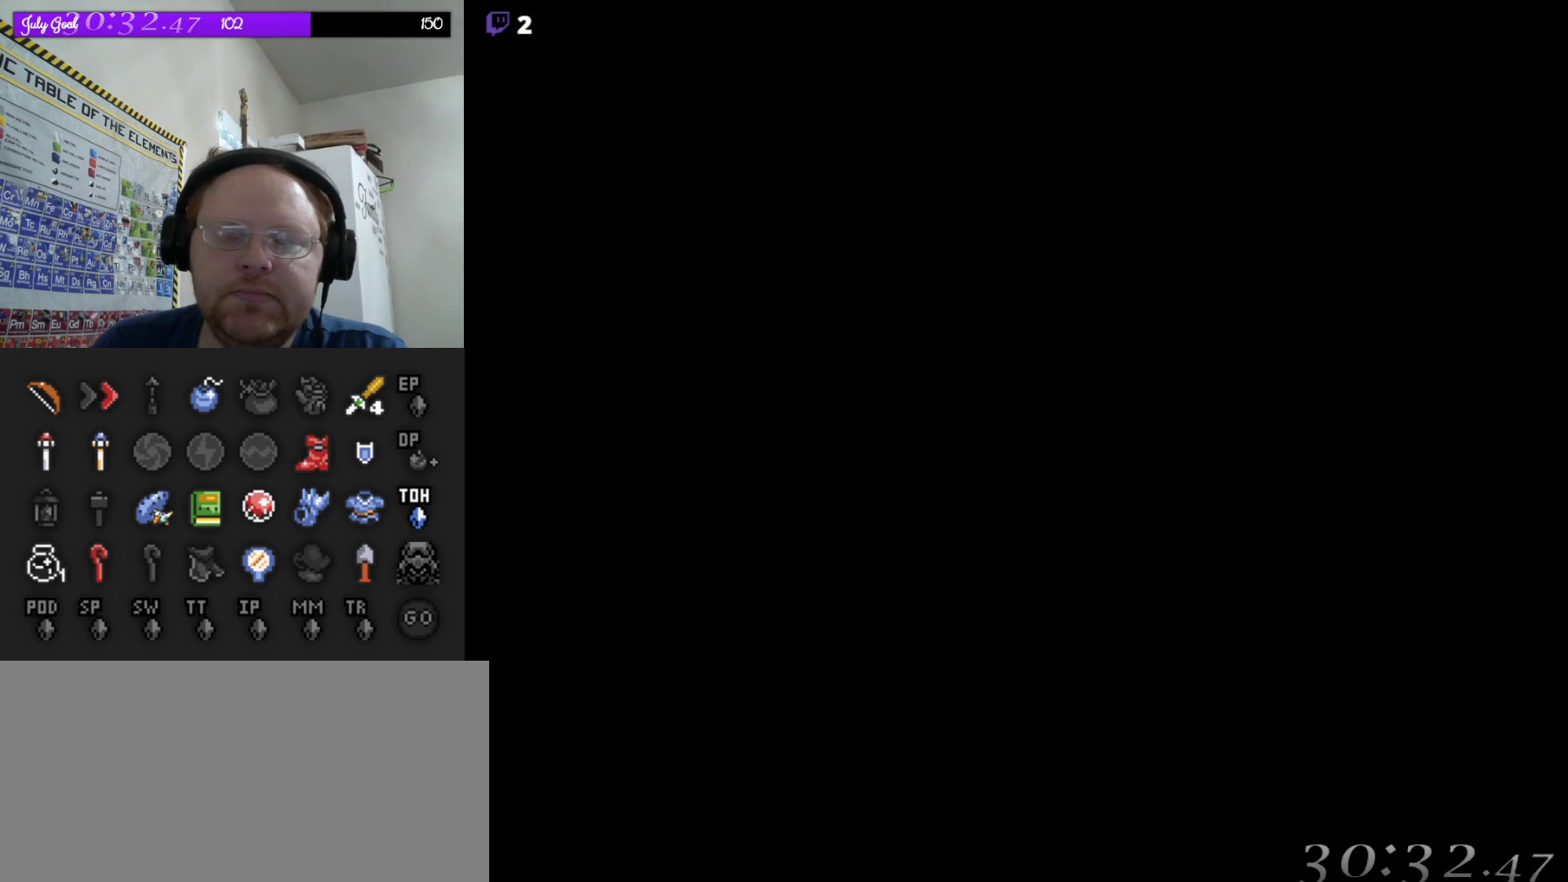
Gameplay with a controller (Nintendo layout); each line is a JSON object with the inputs held at the frame after it. "events" lists button and stick changes between this image and that frame as [ms after this image, input, new state], when the widget could be followed in between. Not read: L3 R3.
{"buttons": [], "events": []}
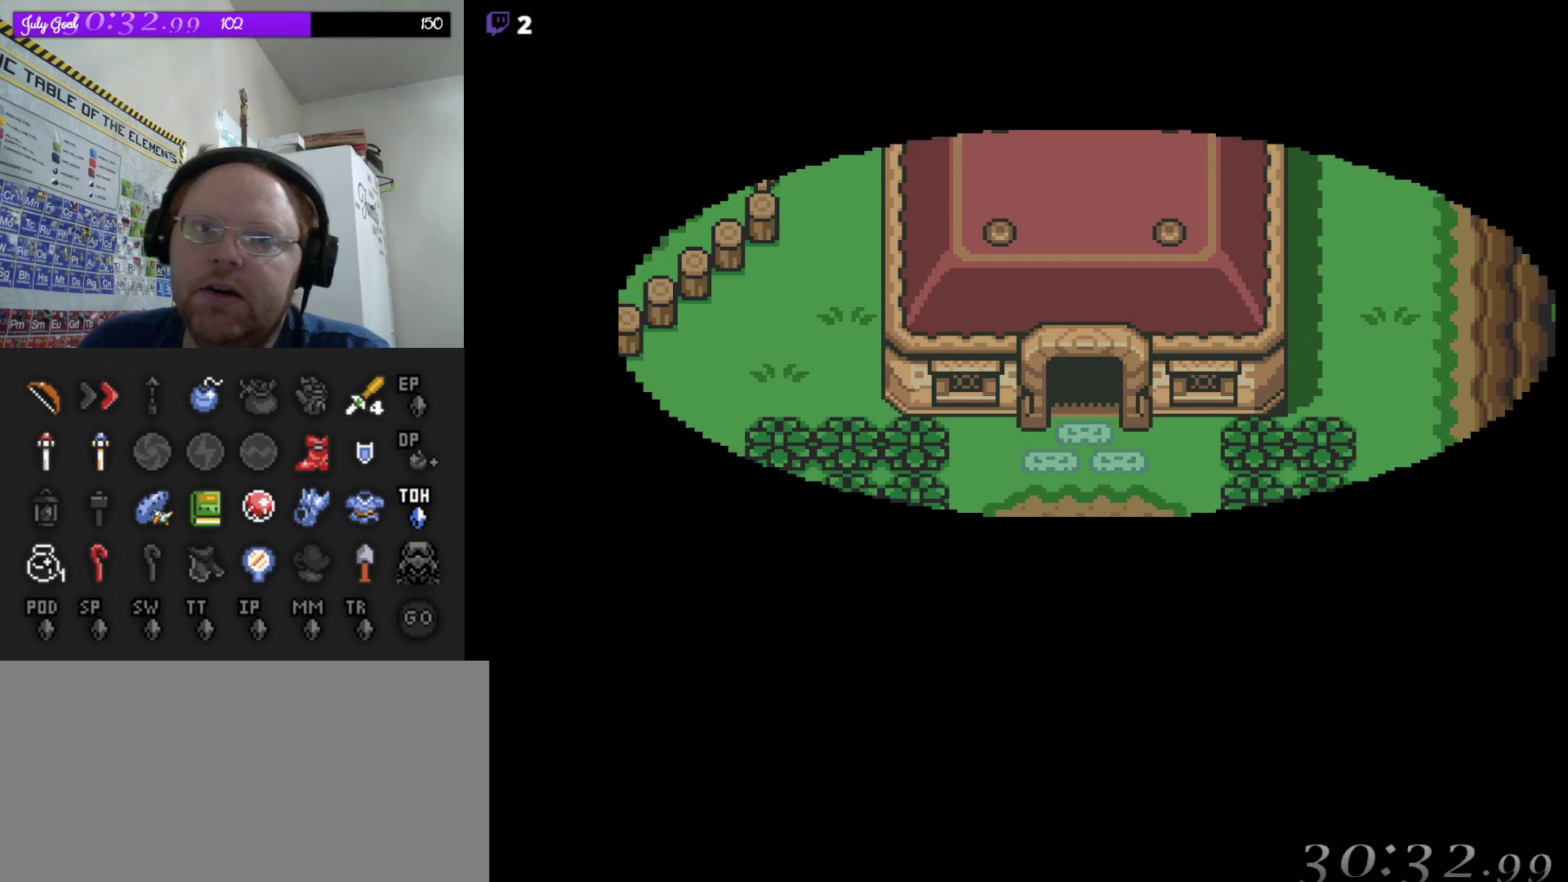
{"buttons": ["DPAD_DOWN"], "events": [[317, "DPAD_DOWN", "down"]]}
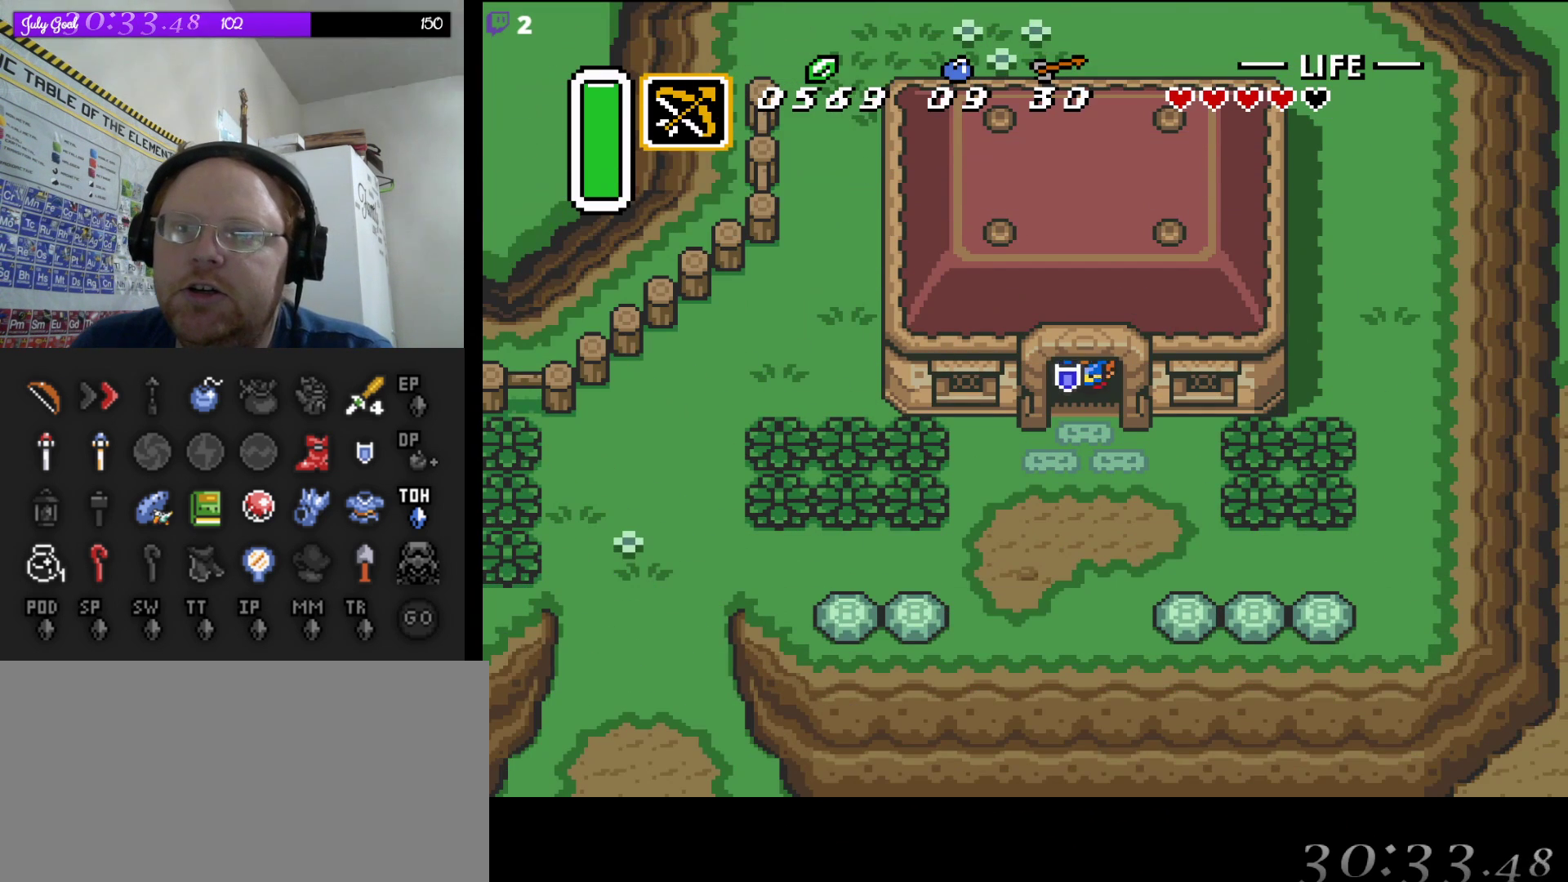
{"buttons": ["A"], "events": [[333, "A", "down"], [383, "DPAD_DOWN", "up"]]}
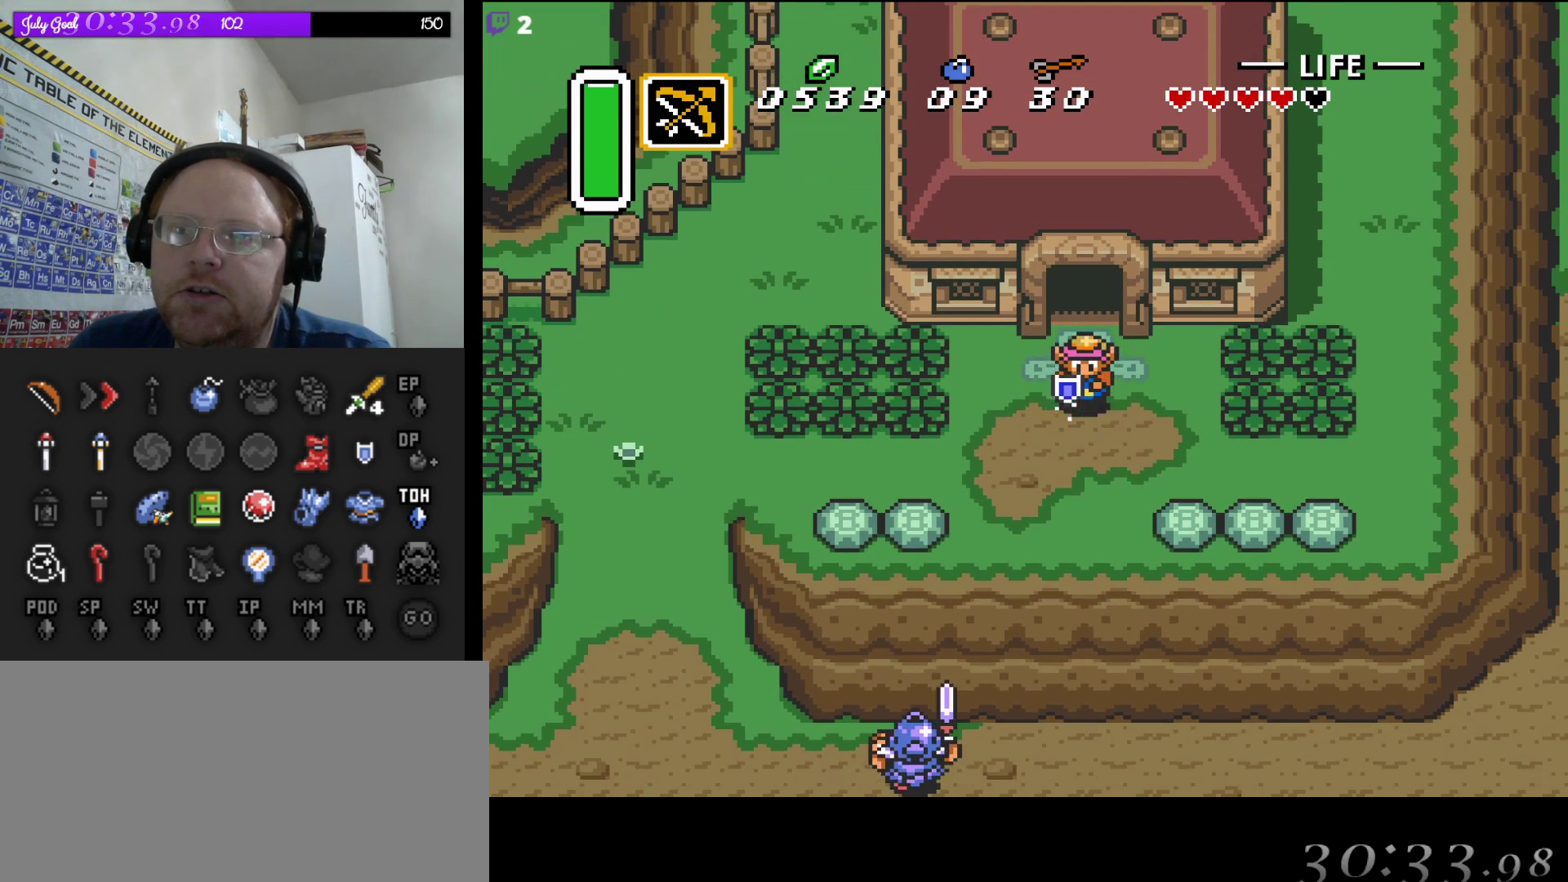
{"buttons": ["A"], "events": []}
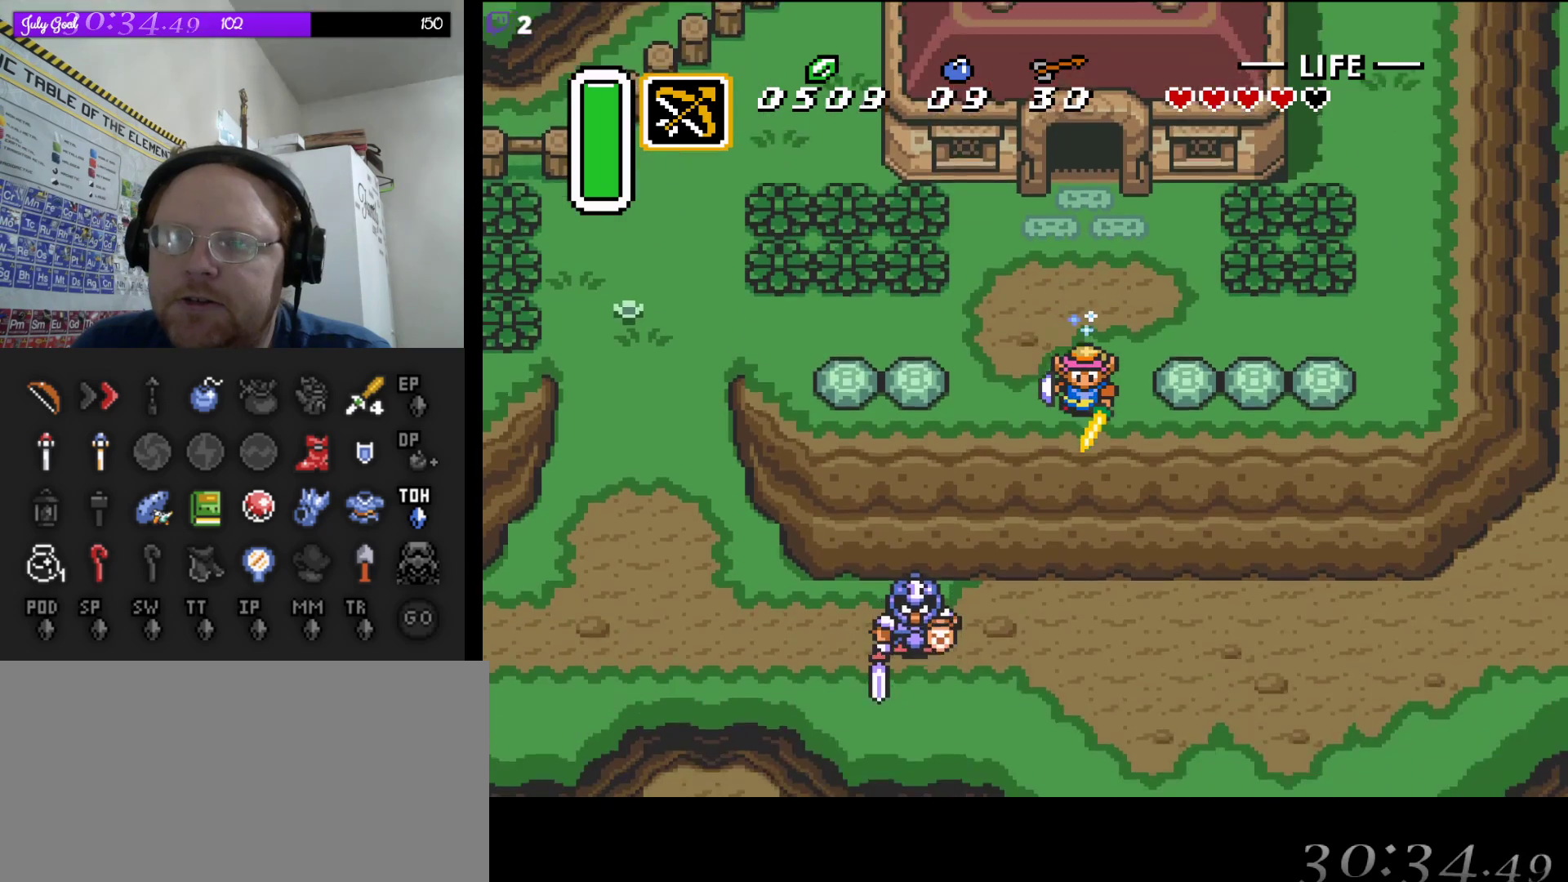
{"buttons": ["DPAD_DOWN"], "events": [[417, "DPAD_DOWN", "down"], [500, "A", "up"]]}
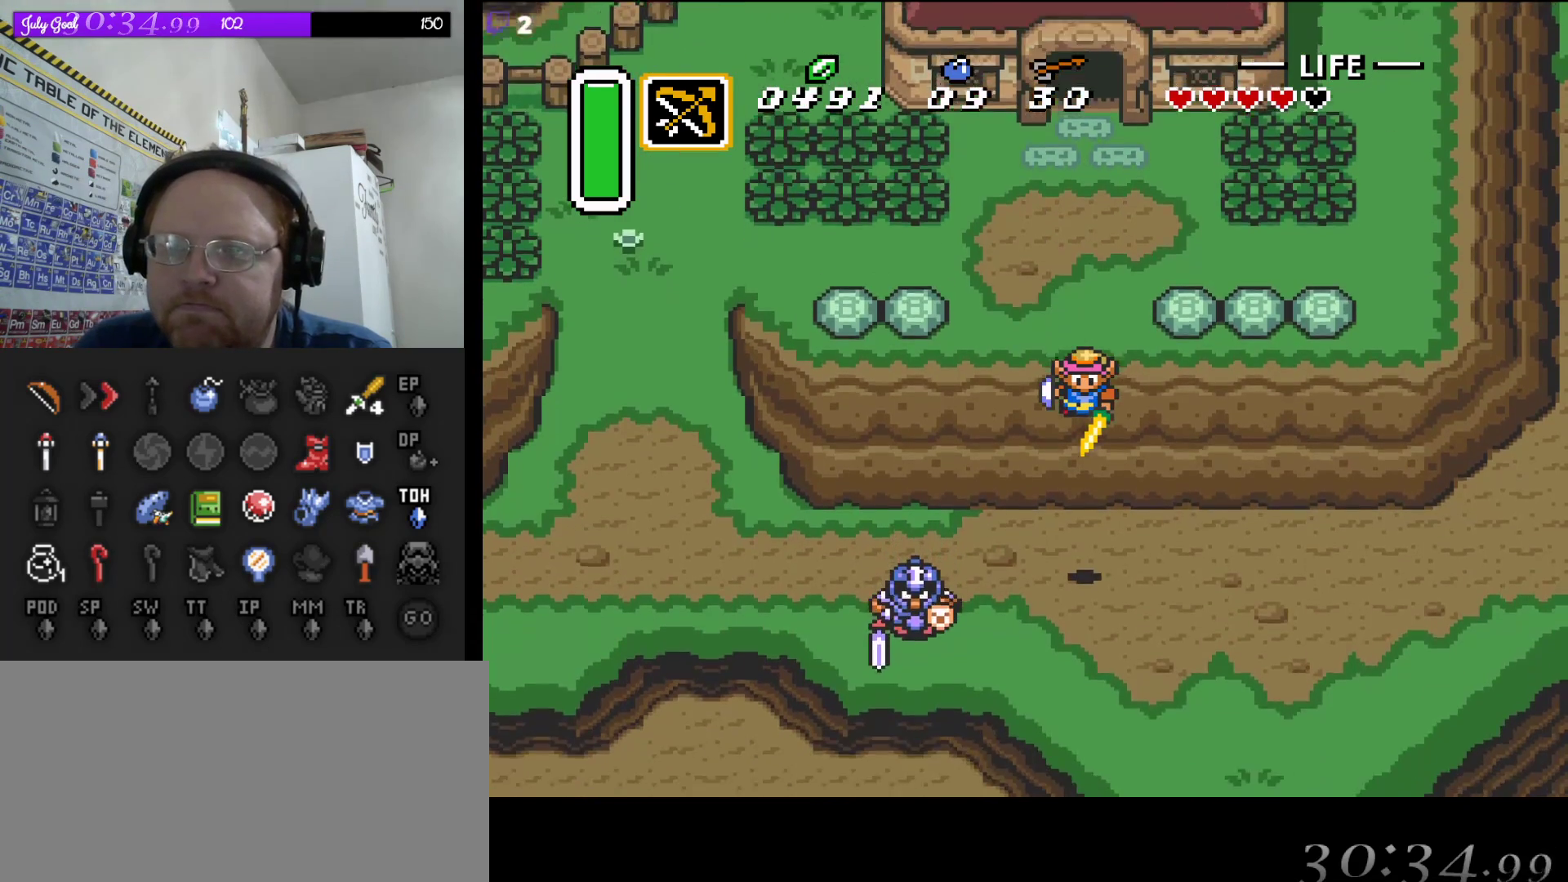
{"buttons": ["A"], "events": [[250, "DPAD_RIGHT", "down"], [283, "DPAD_DOWN", "up"], [433, "A", "down"], [450, "DPAD_RIGHT", "up"]]}
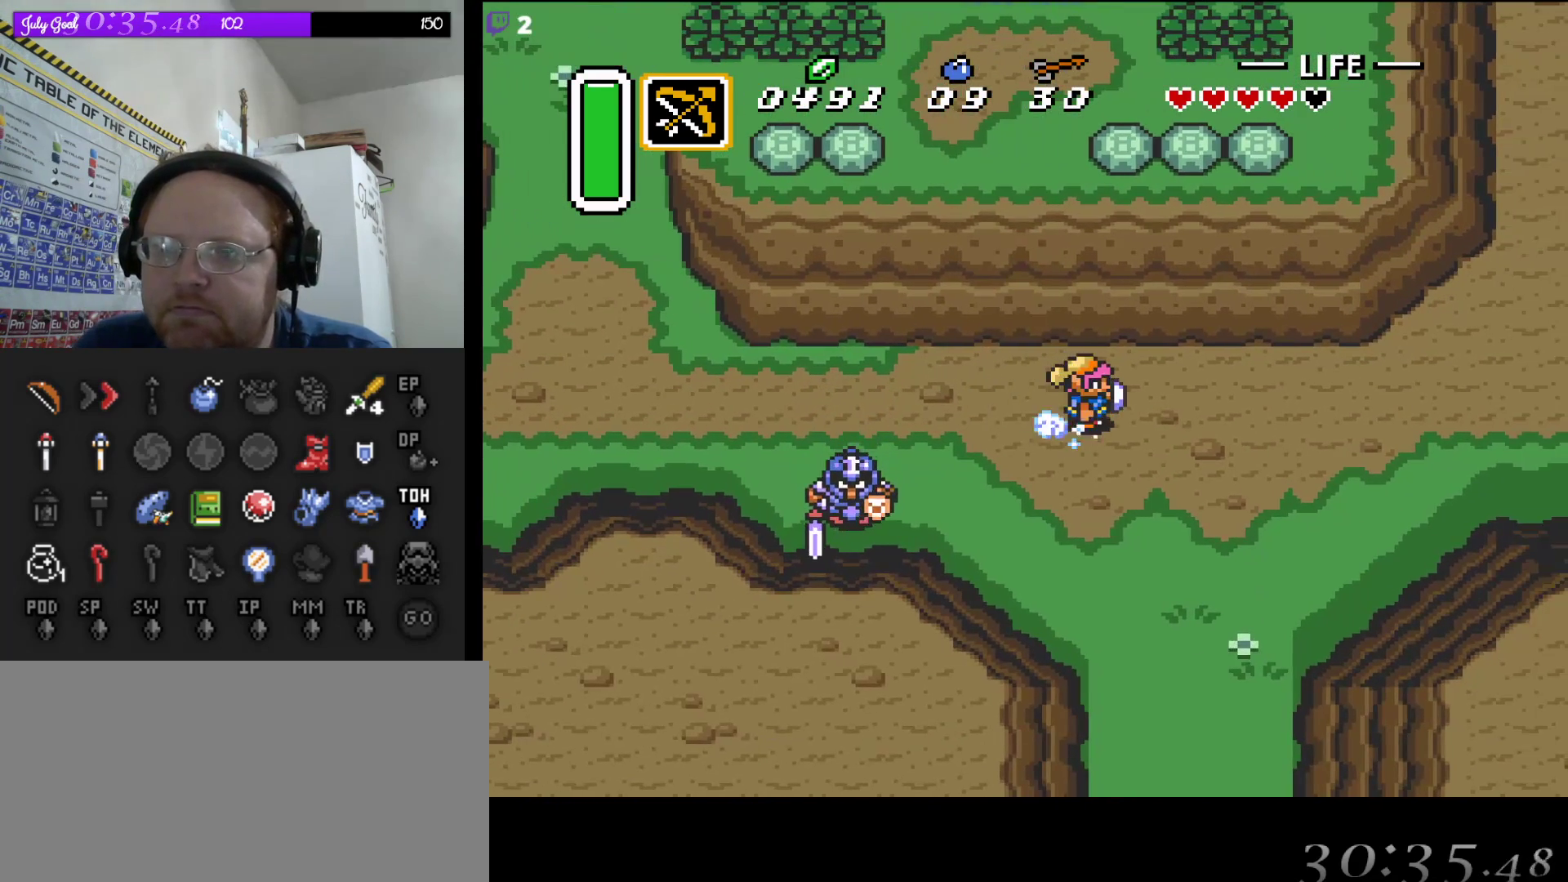
{"buttons": ["A"], "events": []}
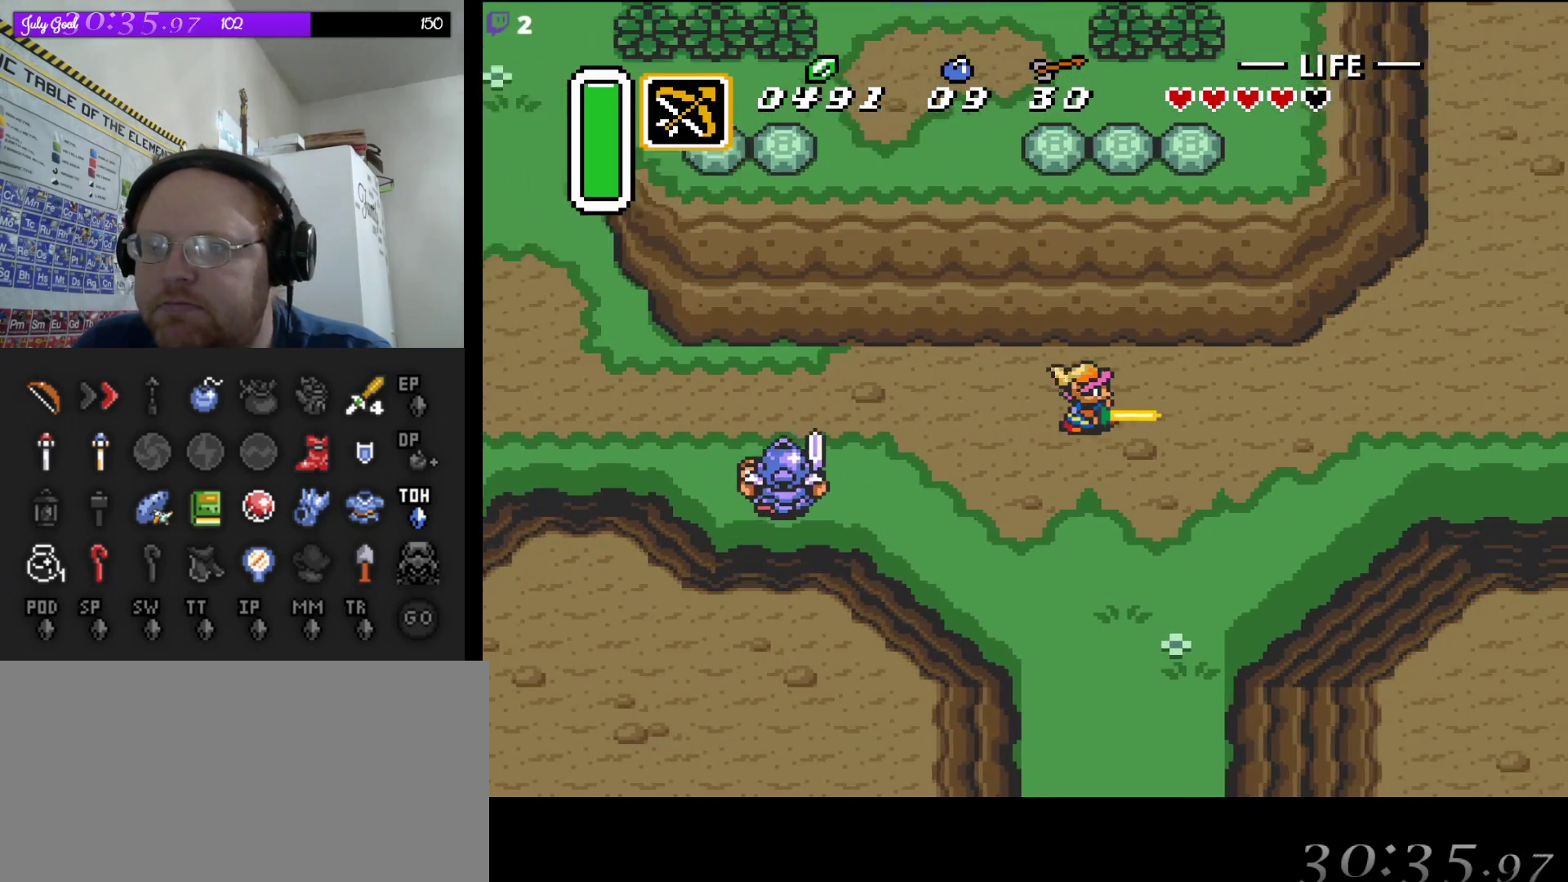
{"buttons": ["A"], "events": []}
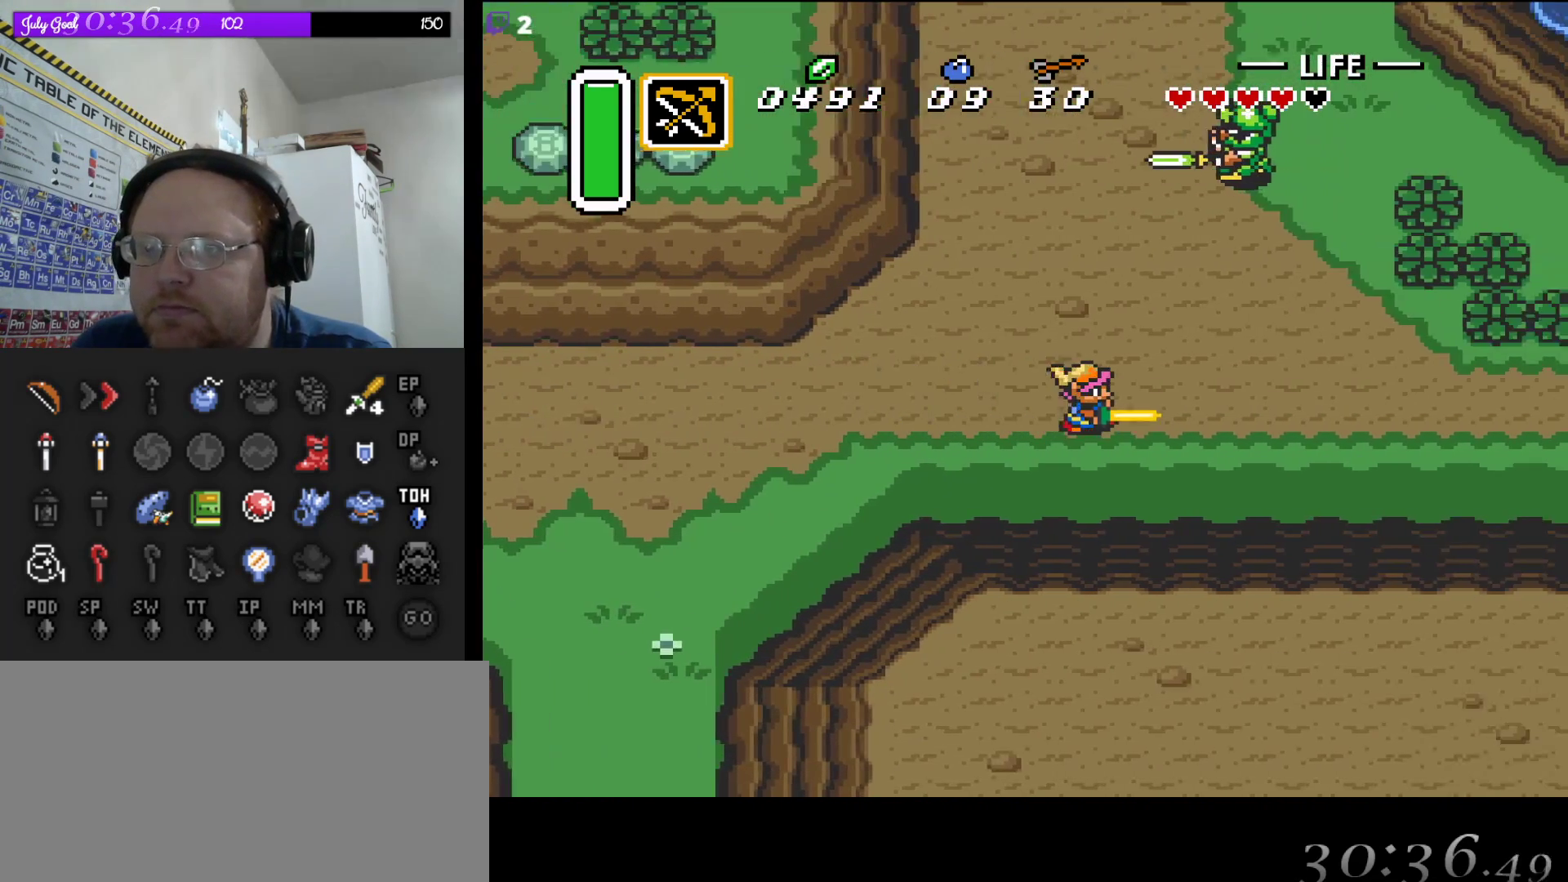
{"buttons": ["A"], "events": []}
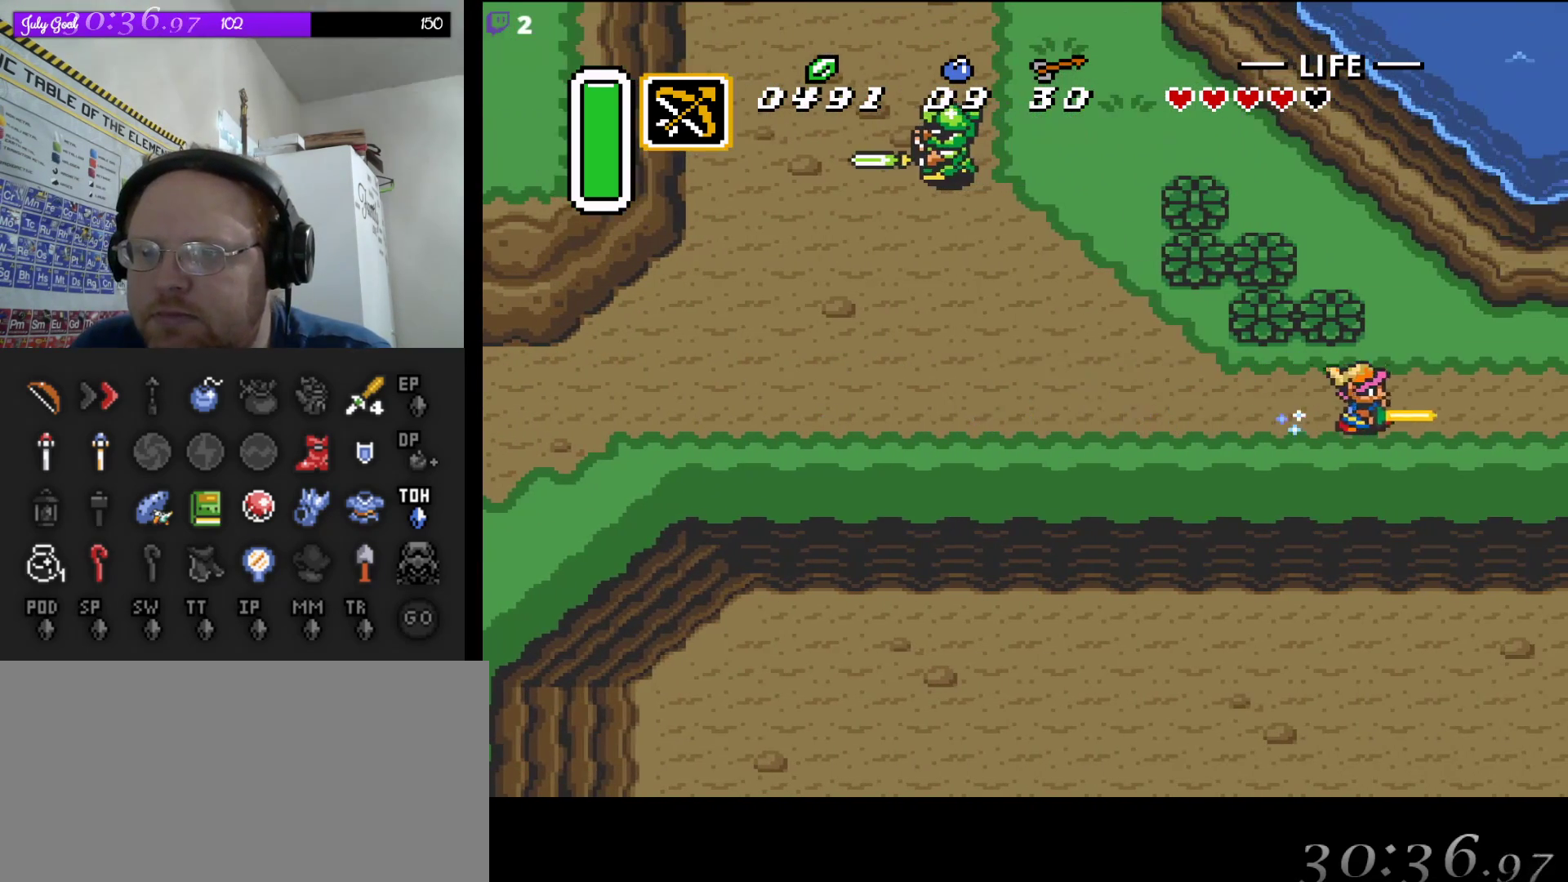
{"buttons": ["A"], "events": []}
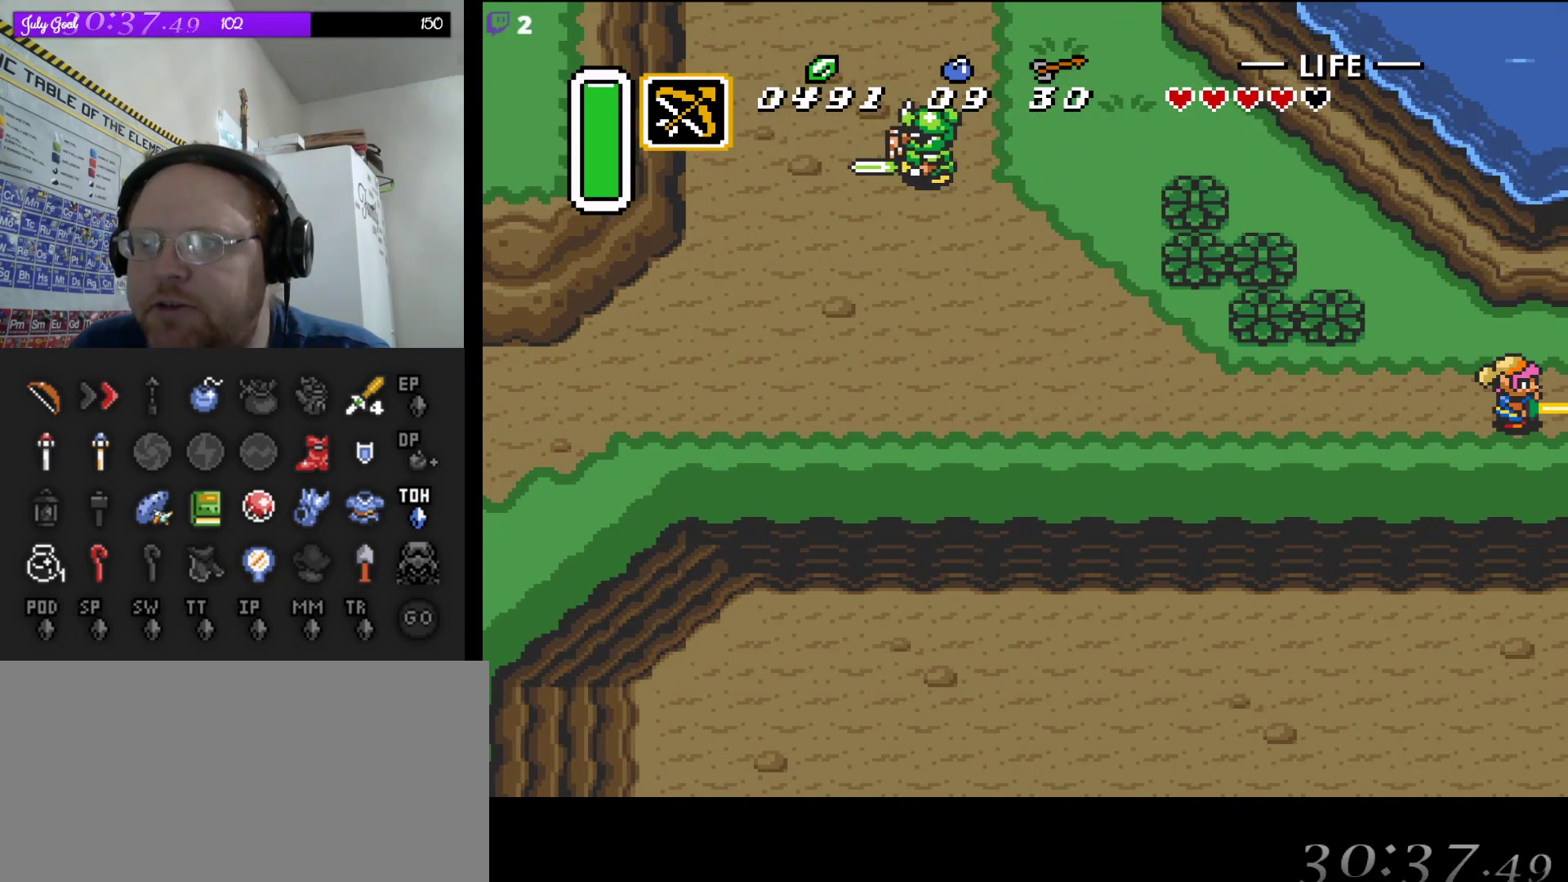
{"buttons": ["A"], "events": []}
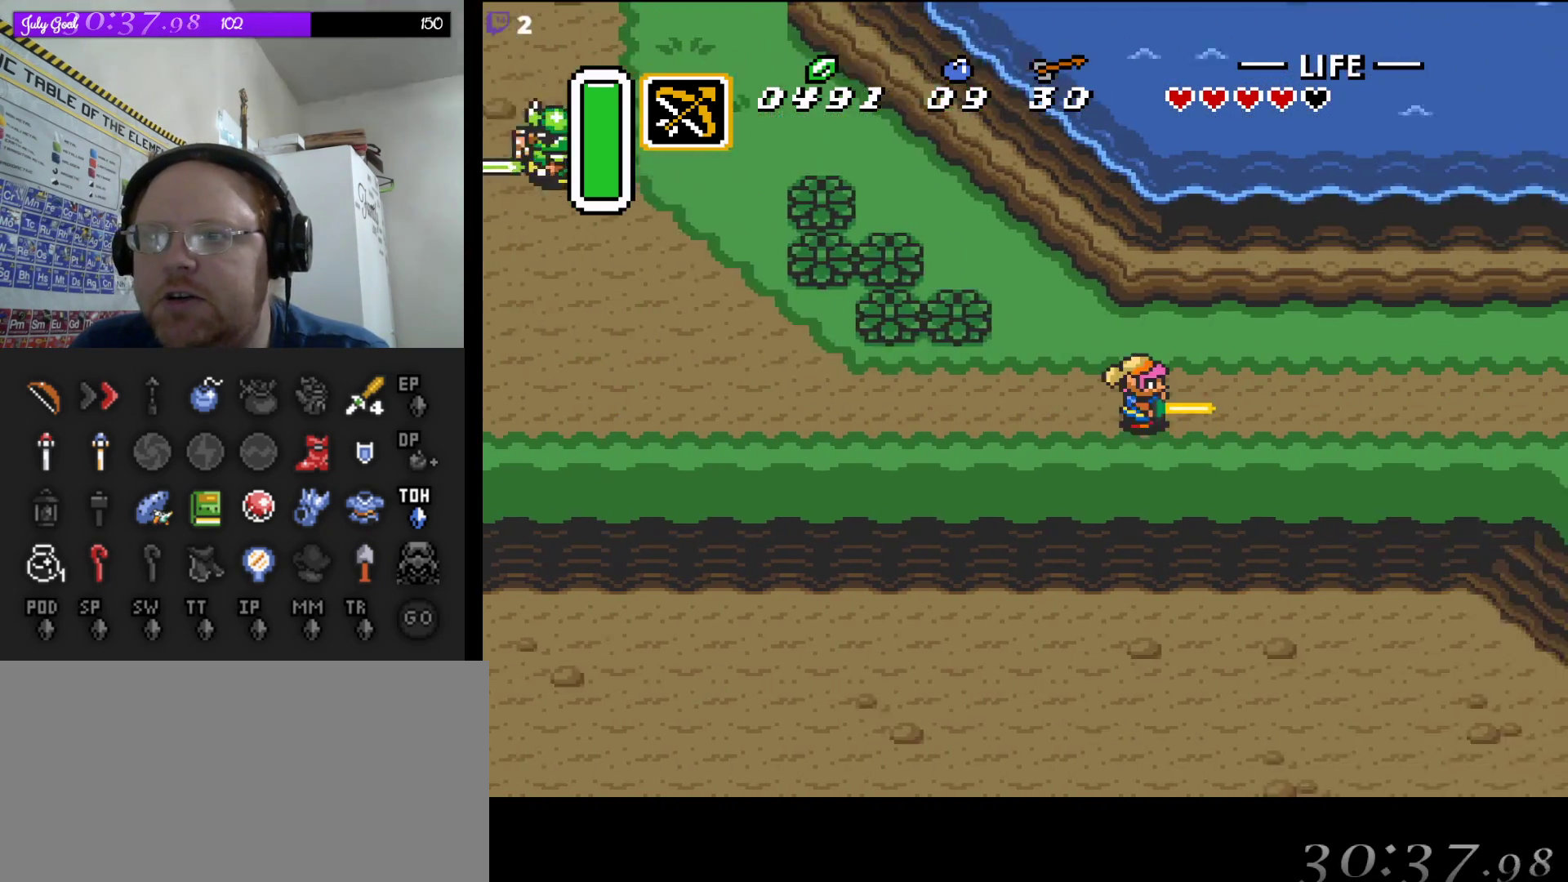
{"buttons": ["DPAD_RIGHT"], "events": [[300, "DPAD_RIGHT", "down"], [350, "A", "up"]]}
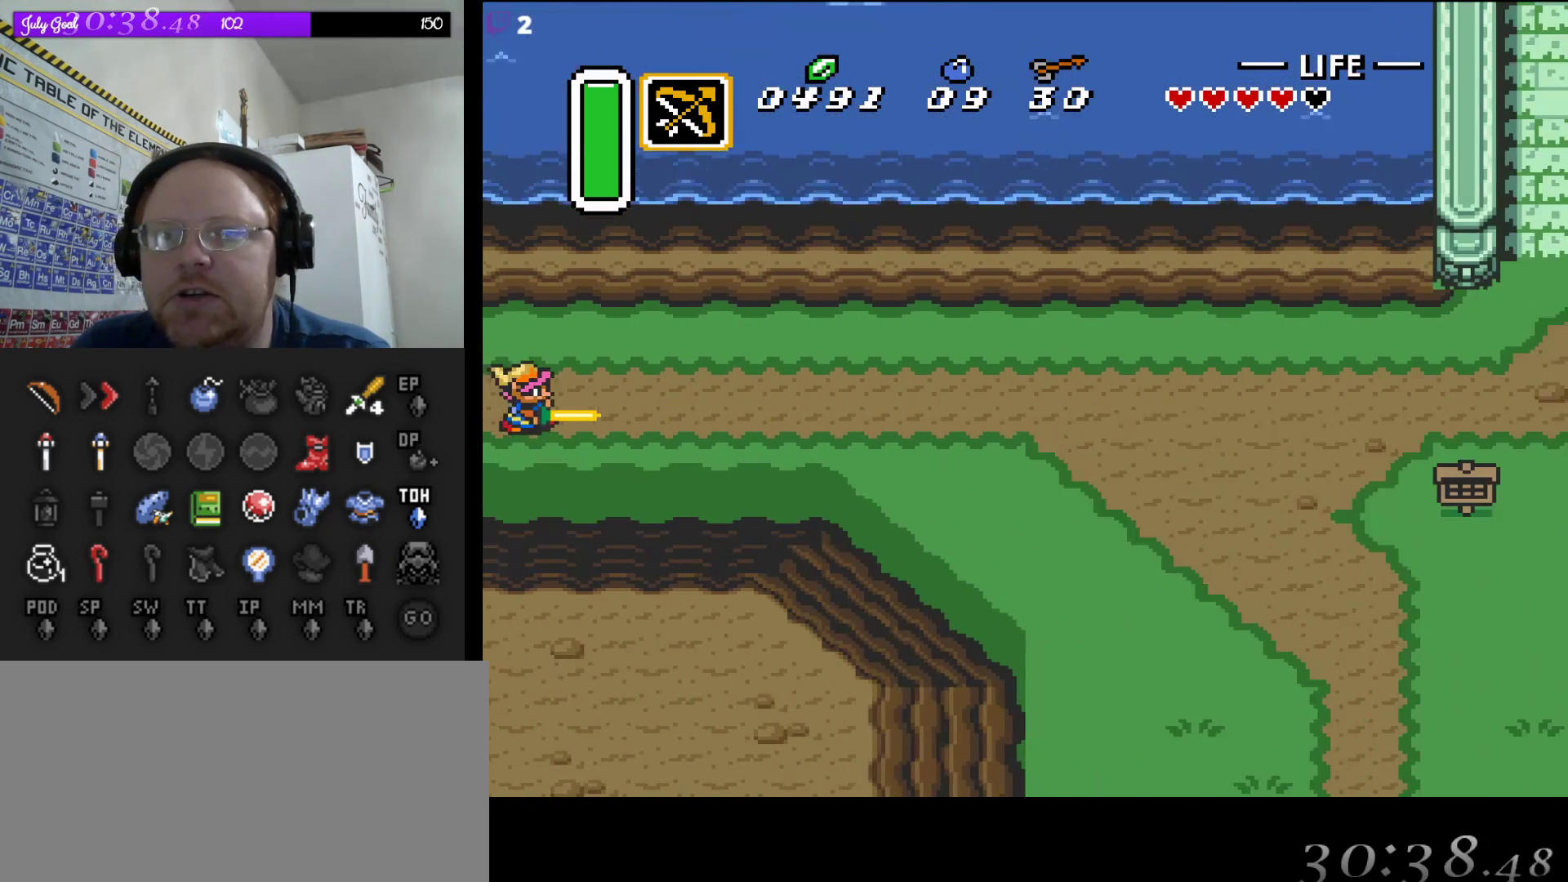
{"buttons": ["A"], "events": [[467, "A", "down"], [467, "DPAD_RIGHT", "up"]]}
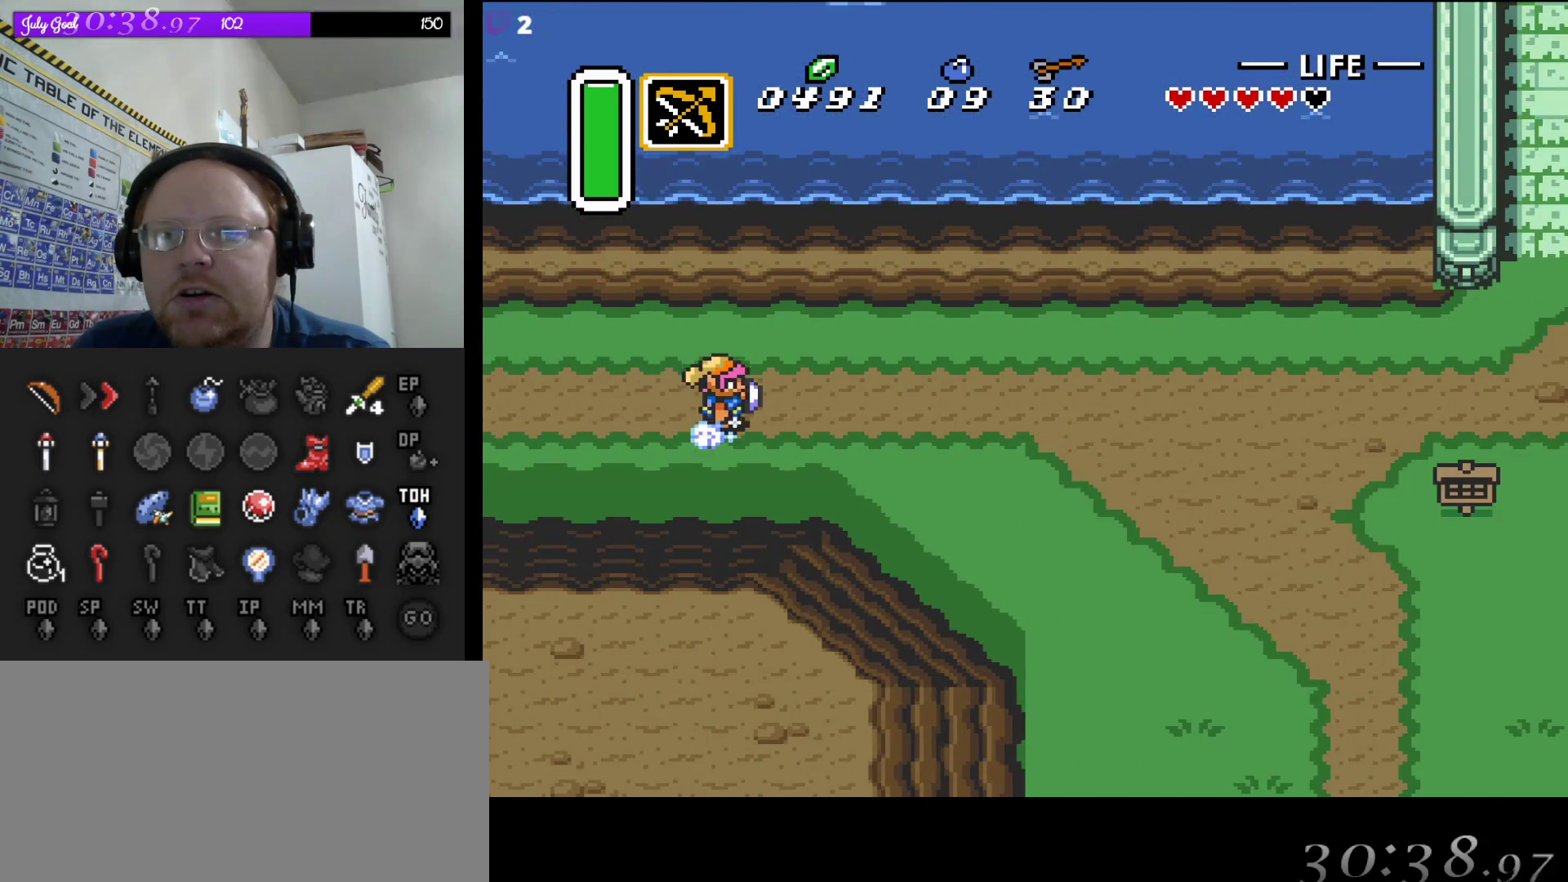
{"buttons": ["A"], "events": []}
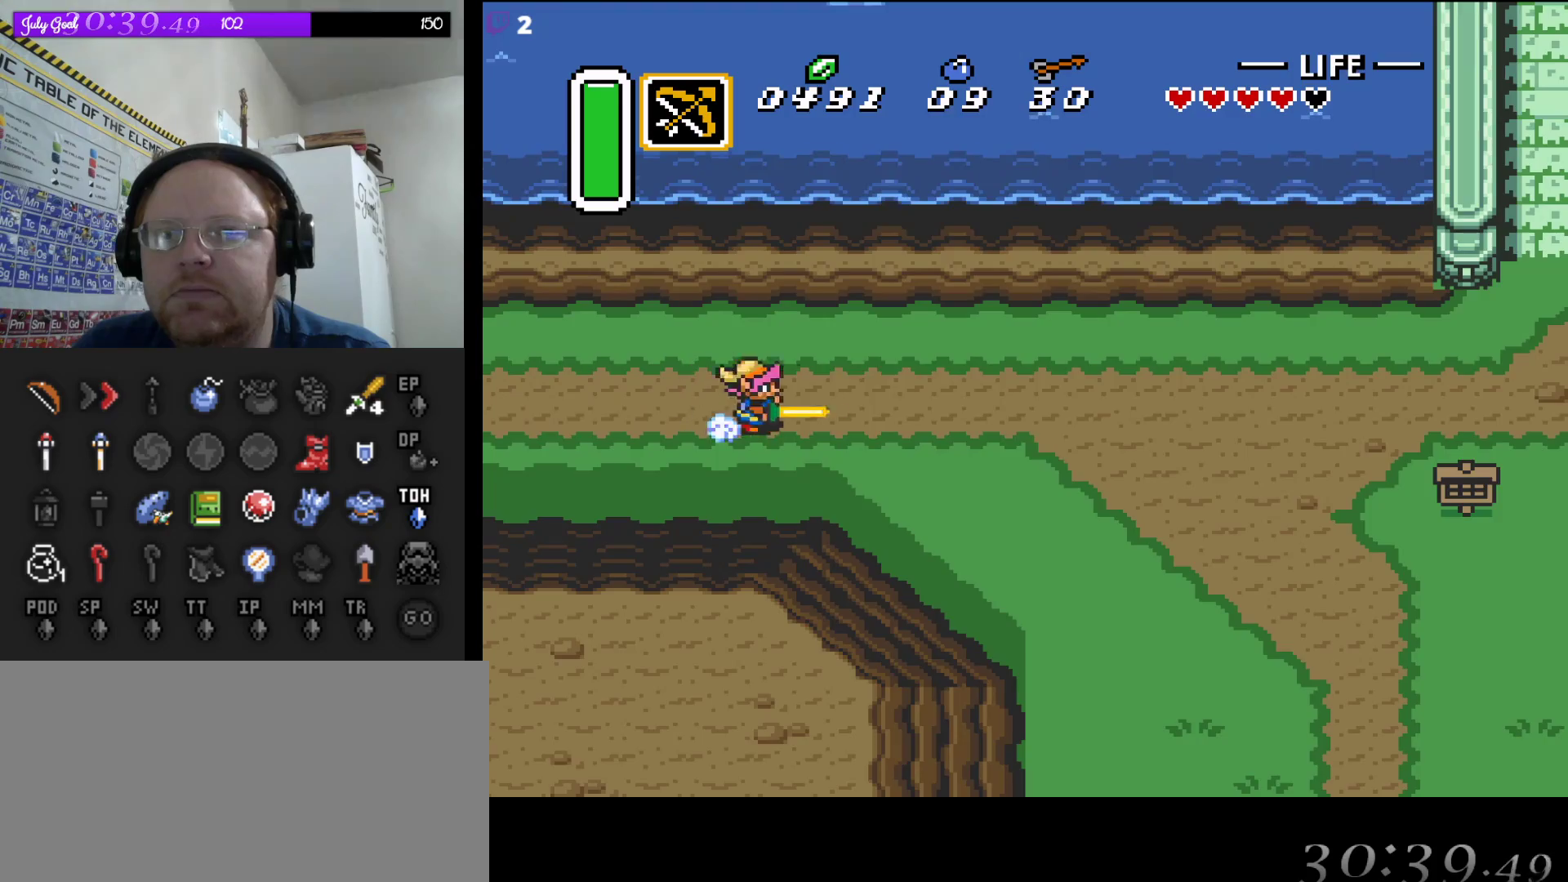
{"buttons": ["A"], "events": []}
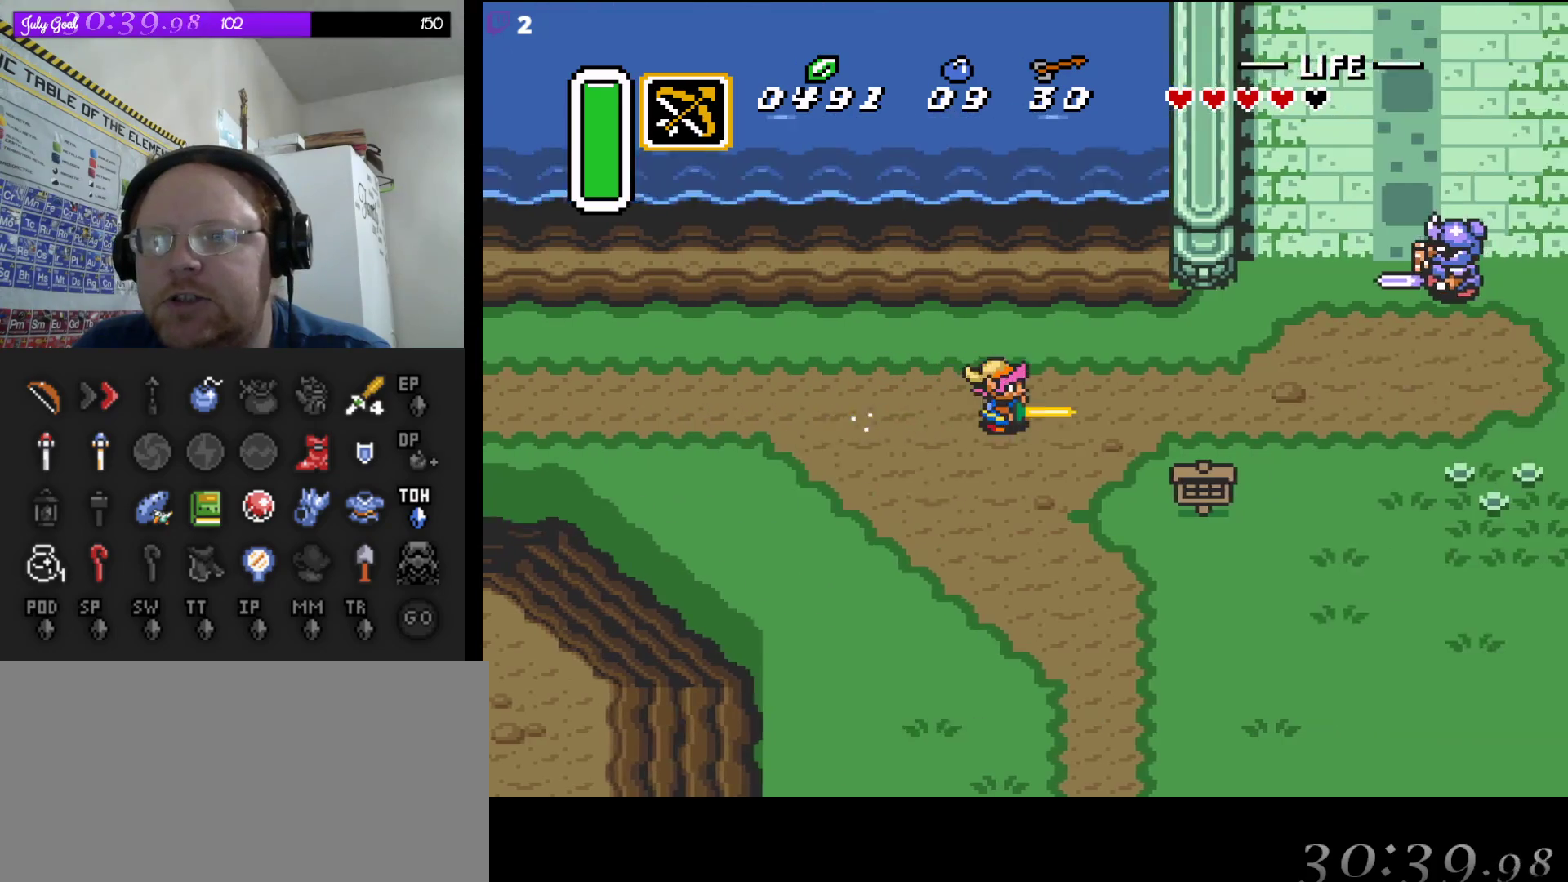
{"buttons": ["DPAD_UP"], "events": [[450, "A", "up"], [450, "DPAD_UP", "down"]]}
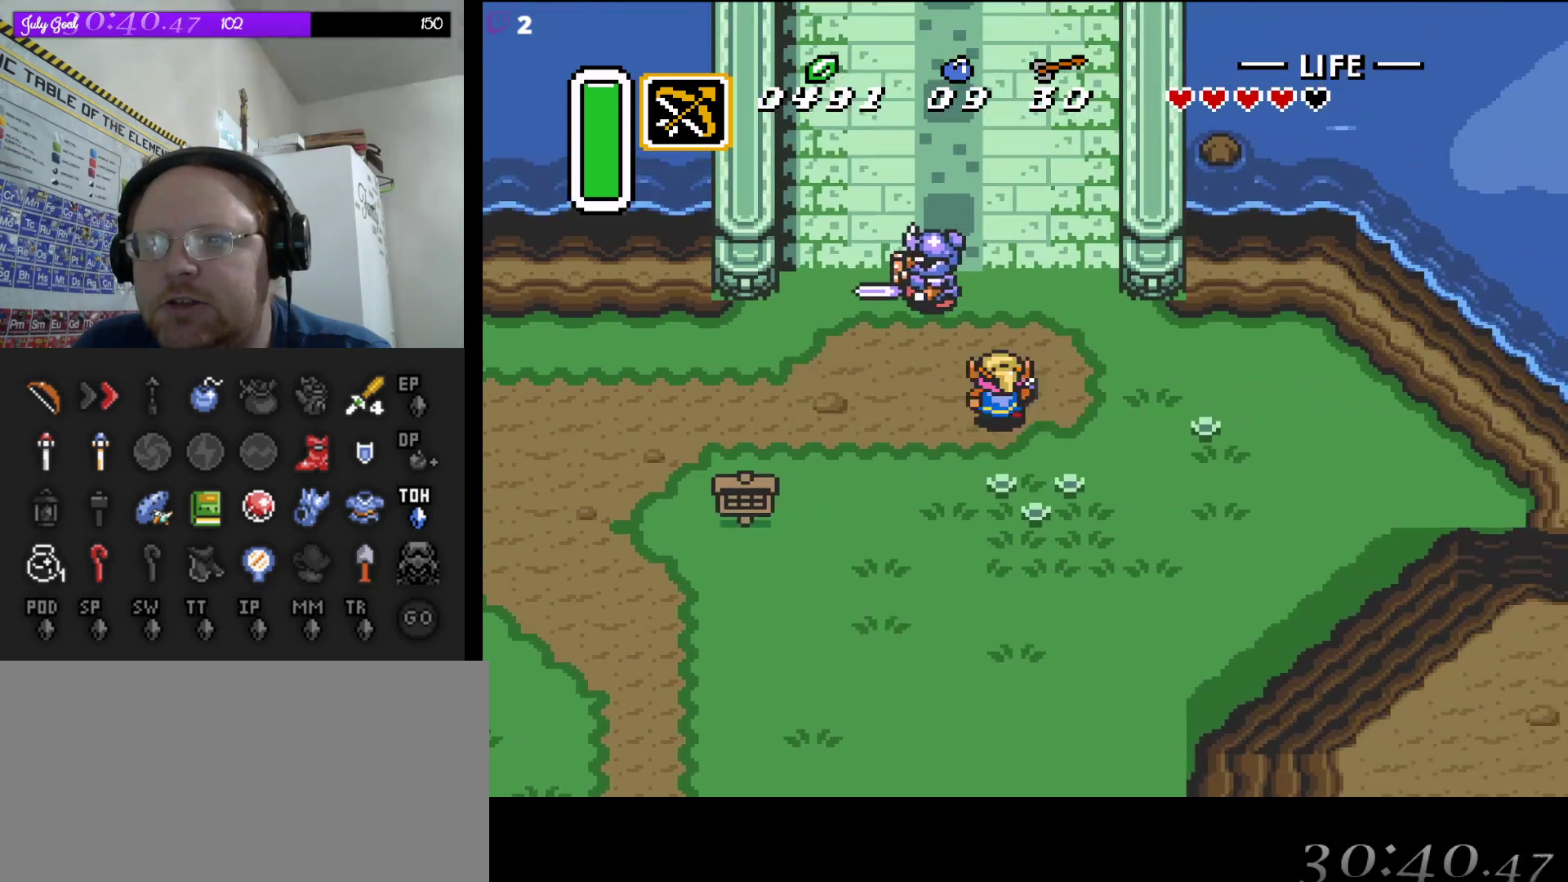
{"buttons": ["A"], "events": [[33, "DPAD_UP", "up"], [50, "A", "down"]]}
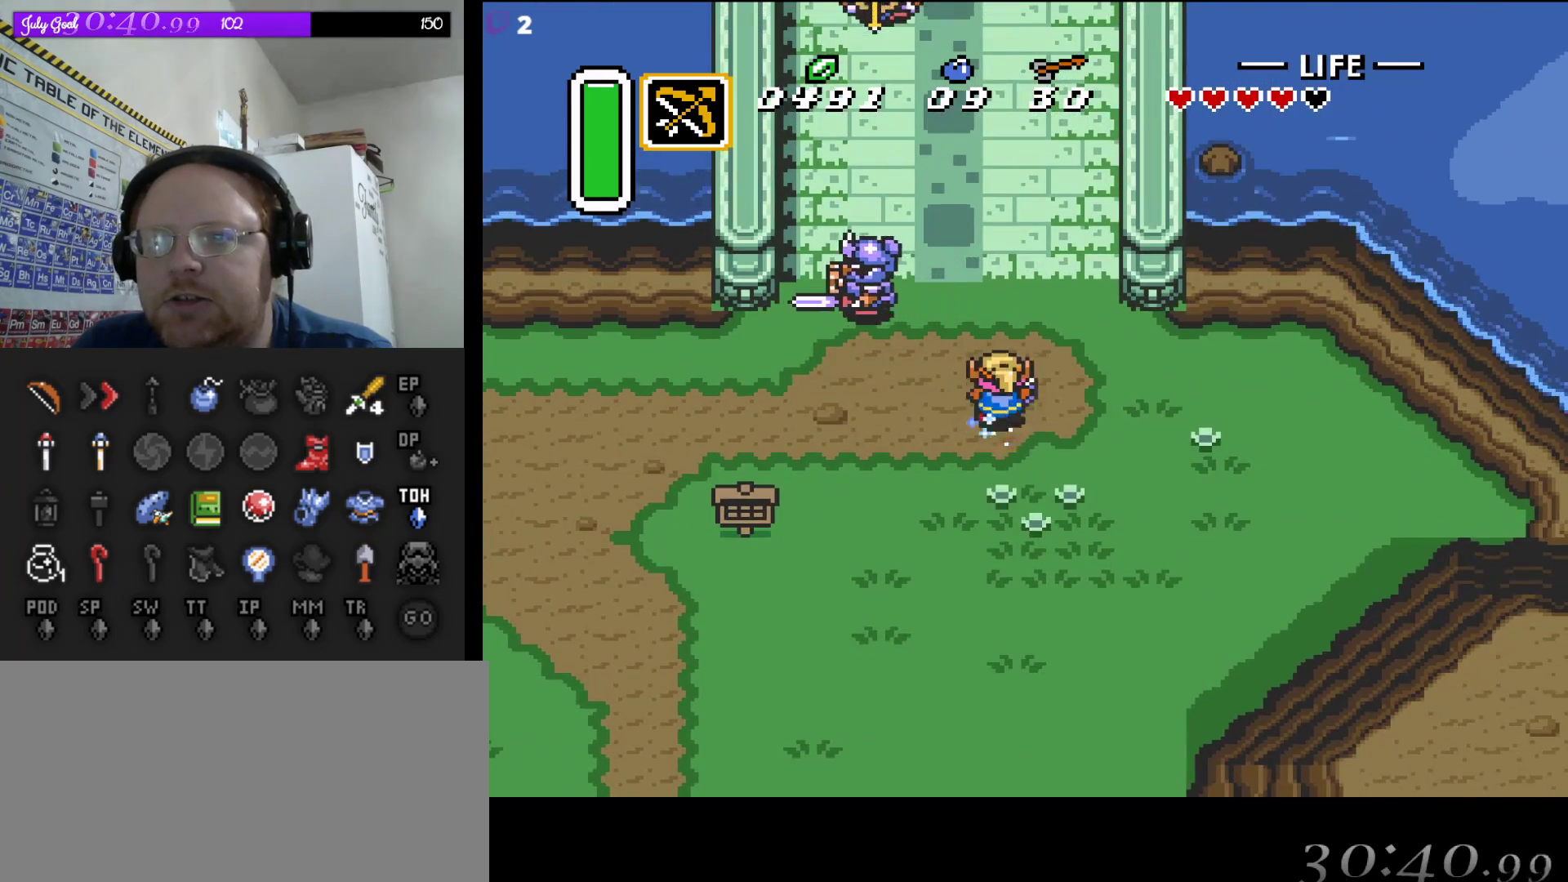
{"buttons": ["A"], "events": []}
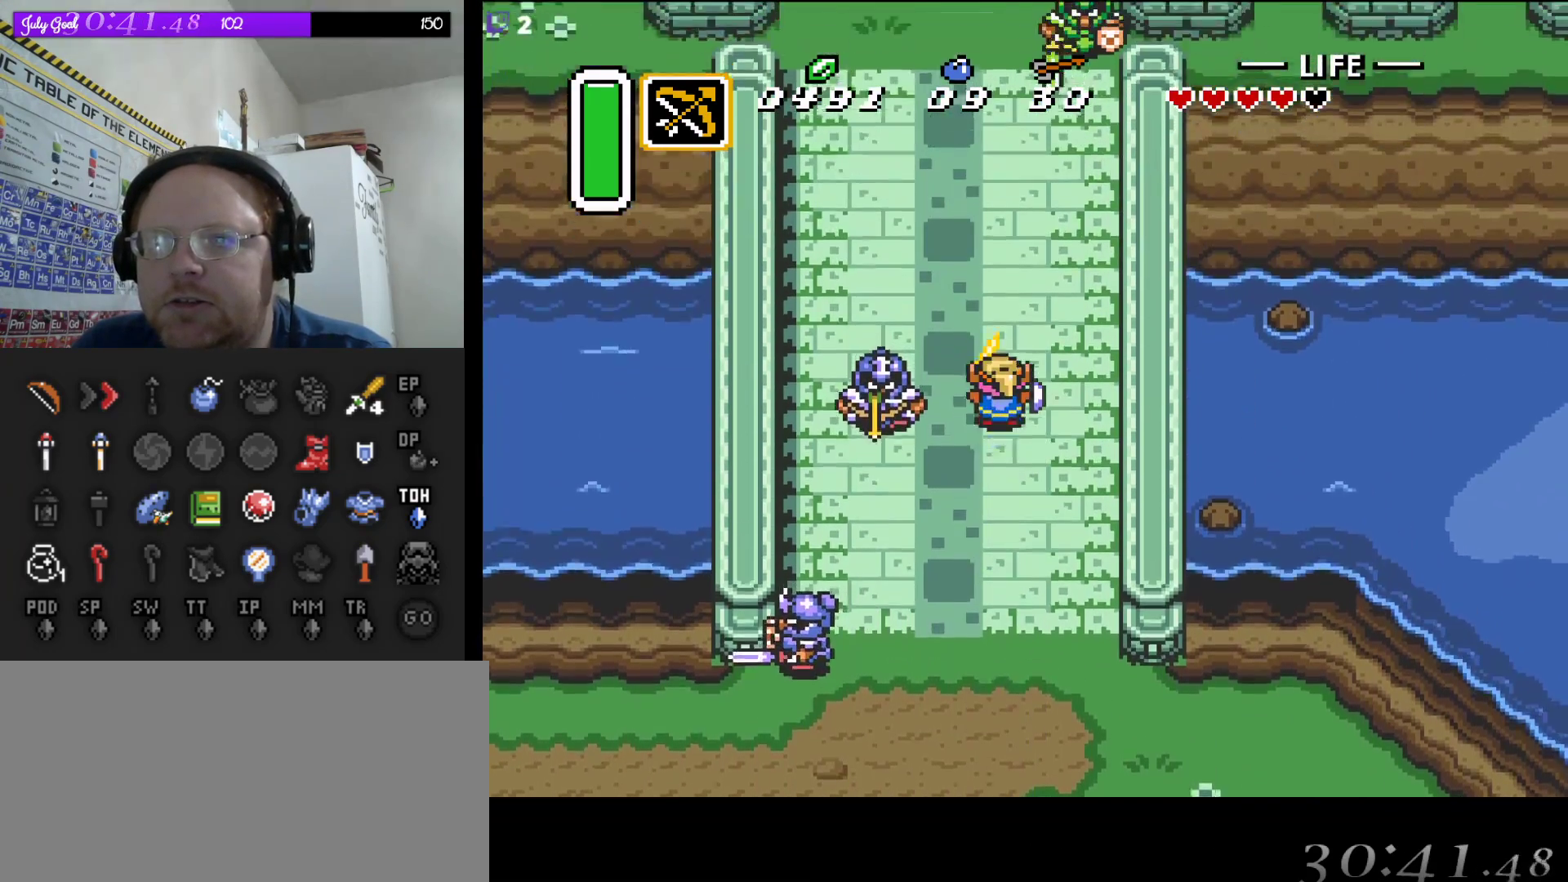
{"buttons": ["A"], "events": []}
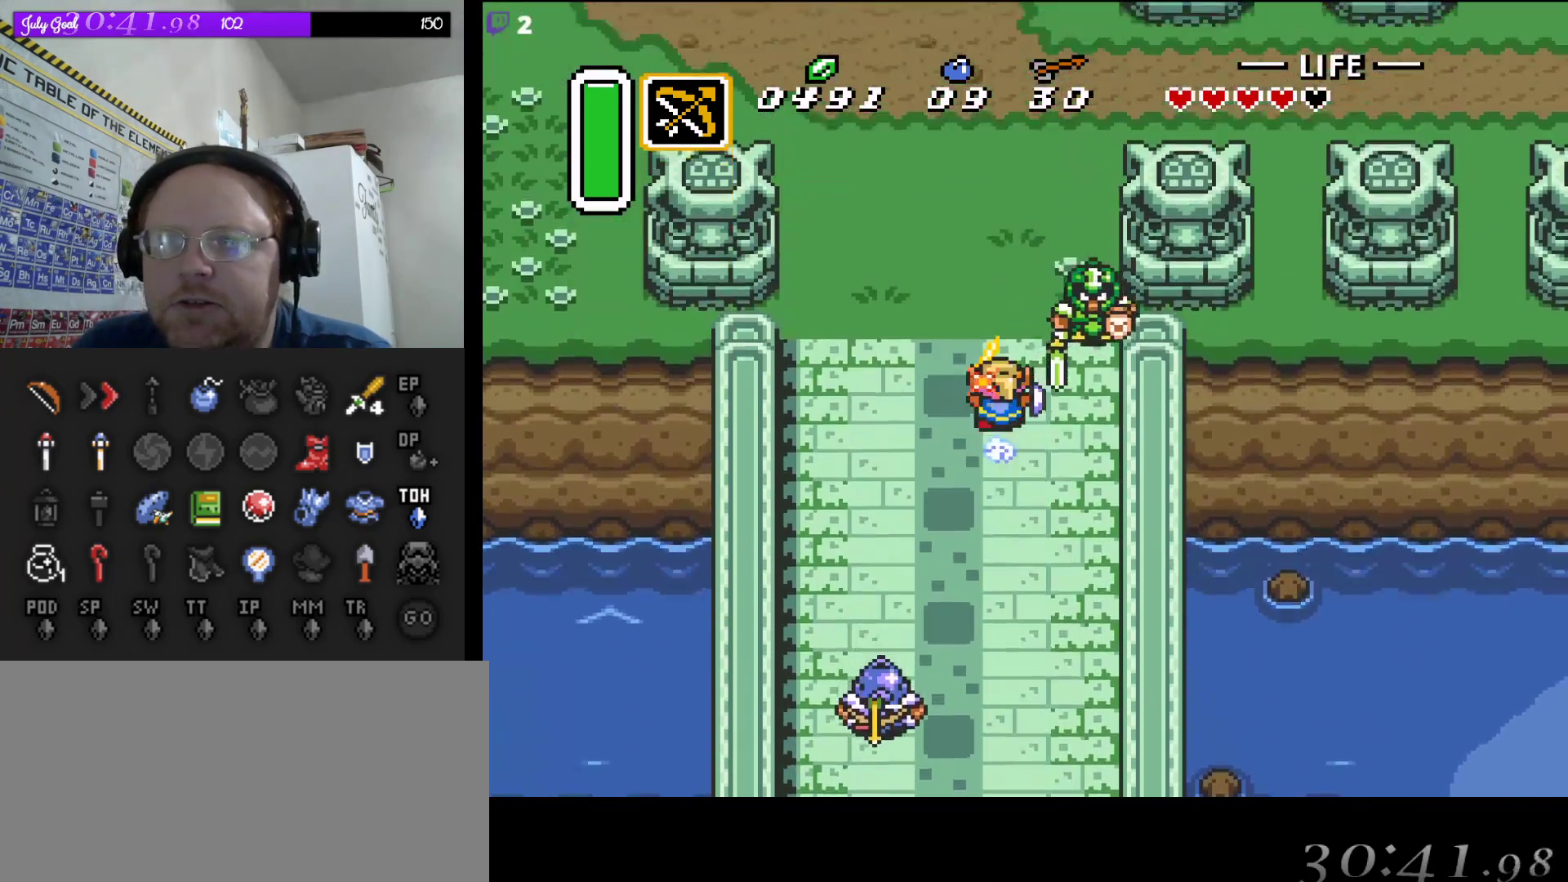
{"buttons": ["A"], "events": [[350, "A", "up"], [367, "DPAD_RIGHT", "down"], [483, "A", "down"], [500, "DPAD_RIGHT", "up"]]}
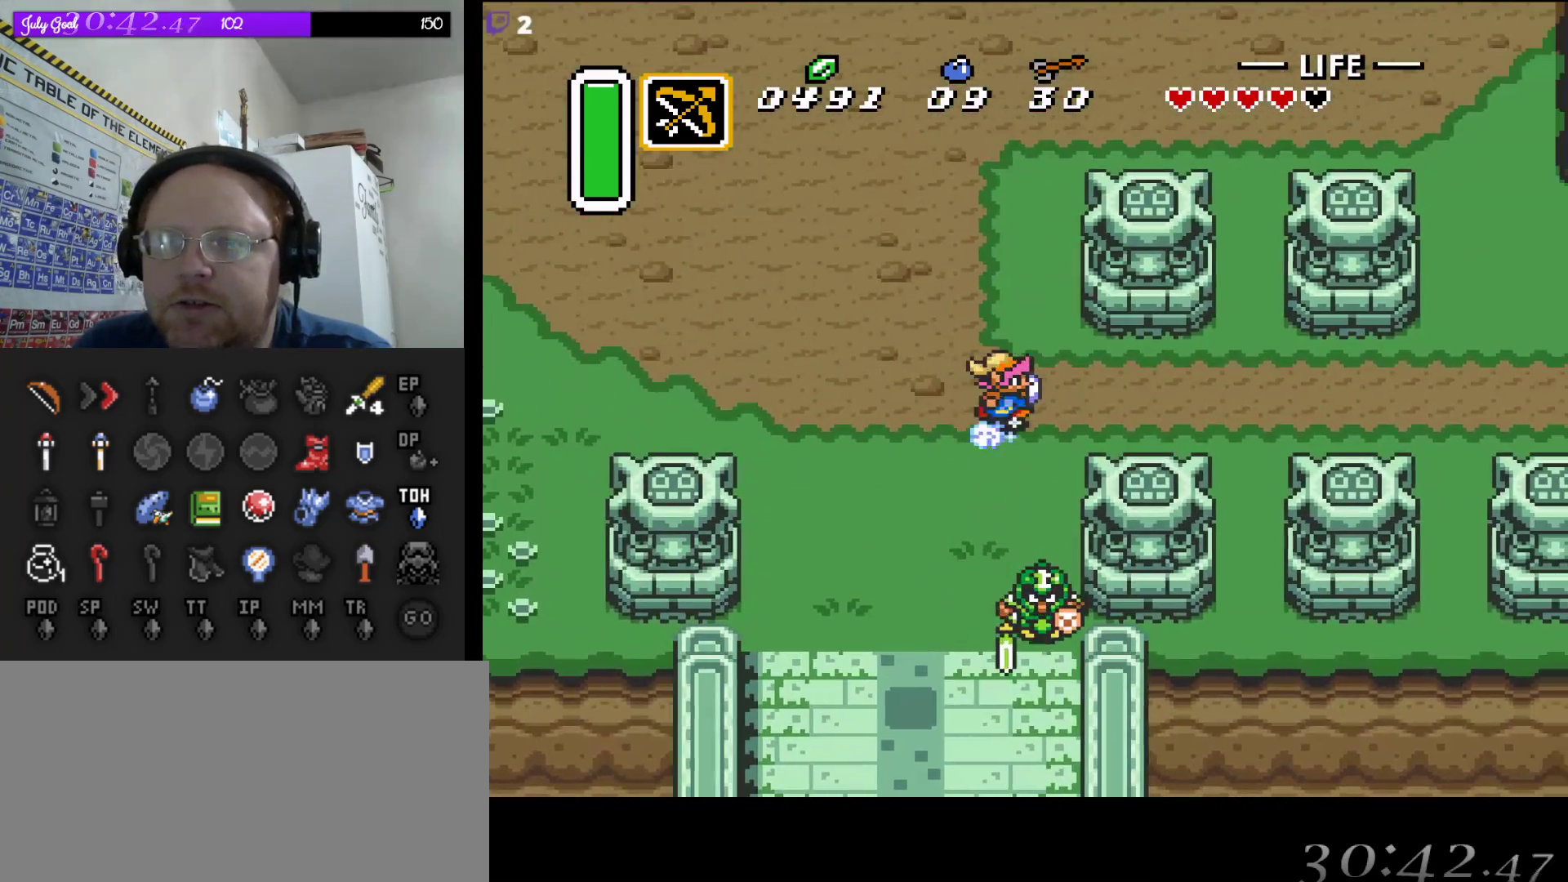
{"buttons": ["A"], "events": []}
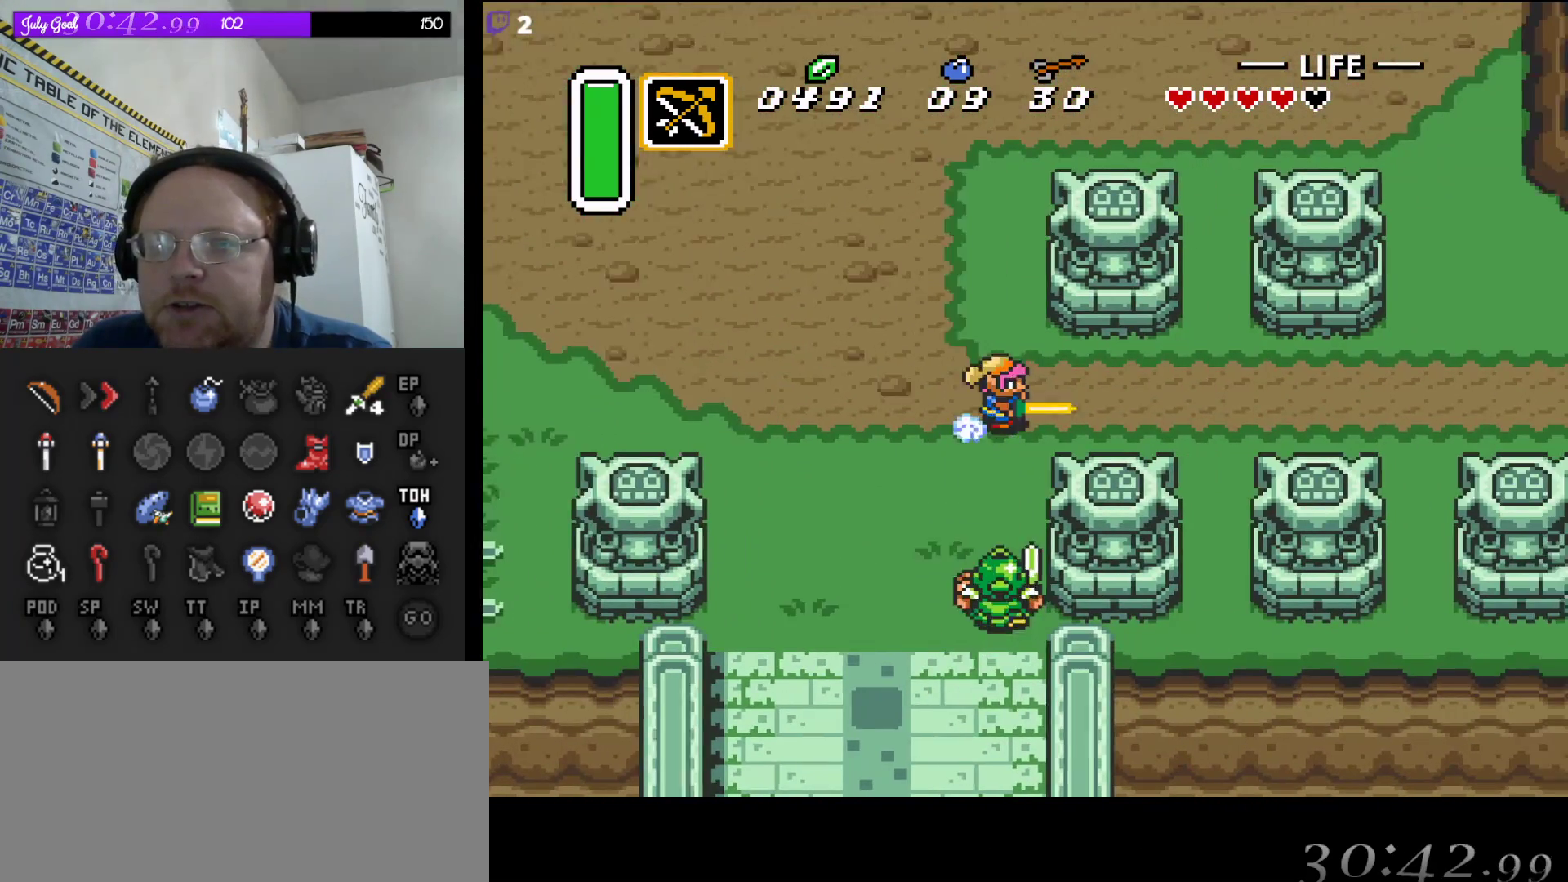
{"buttons": ["A"], "events": []}
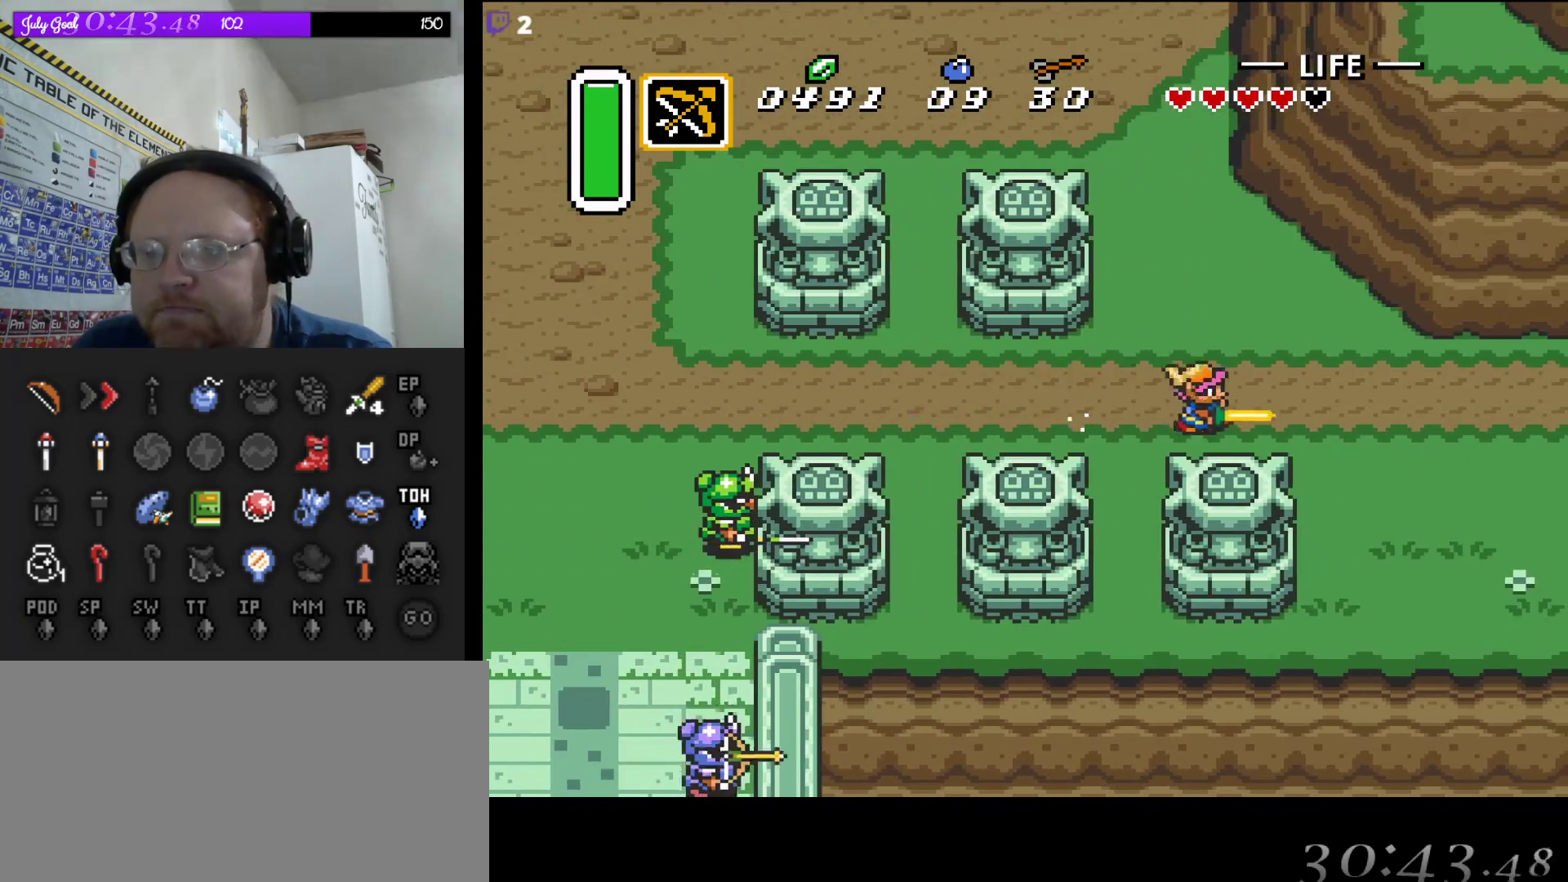
{"buttons": ["A"], "events": []}
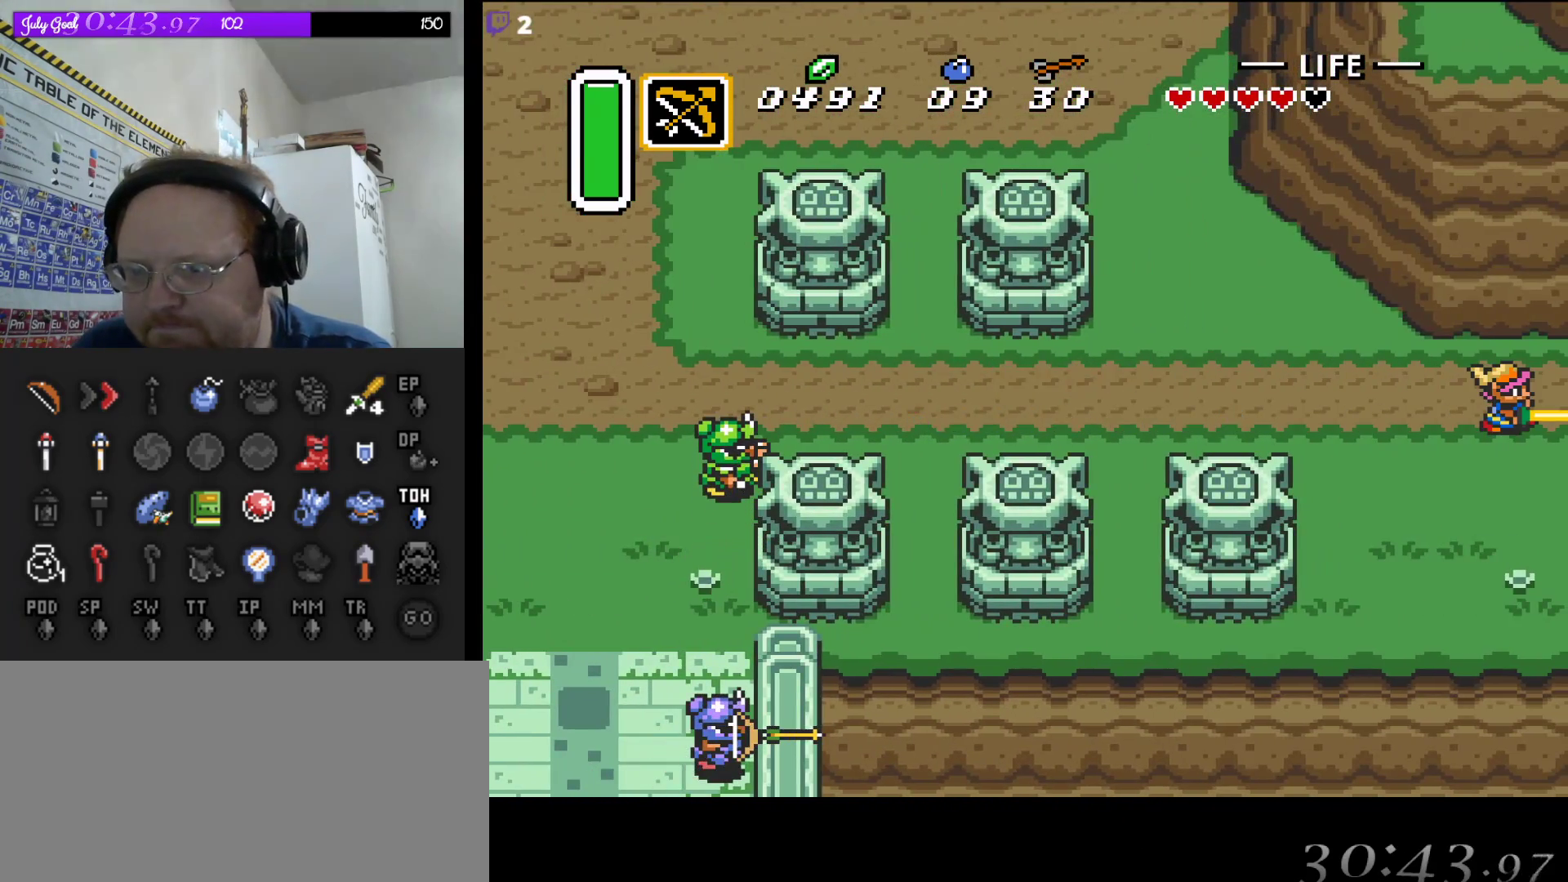
{"buttons": ["A"], "events": []}
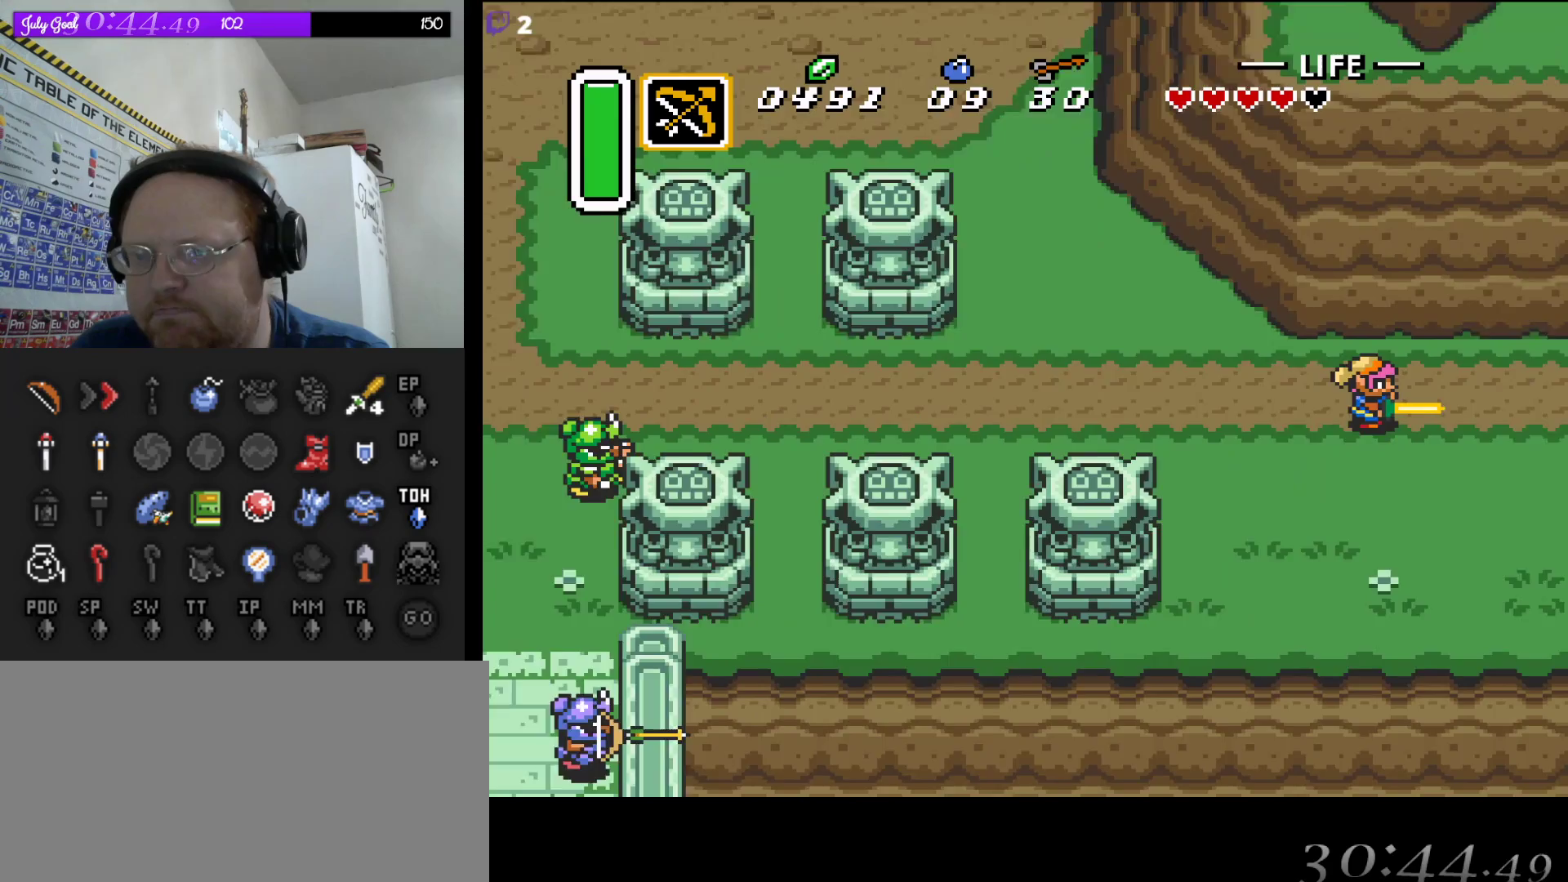
{"buttons": ["A"], "events": []}
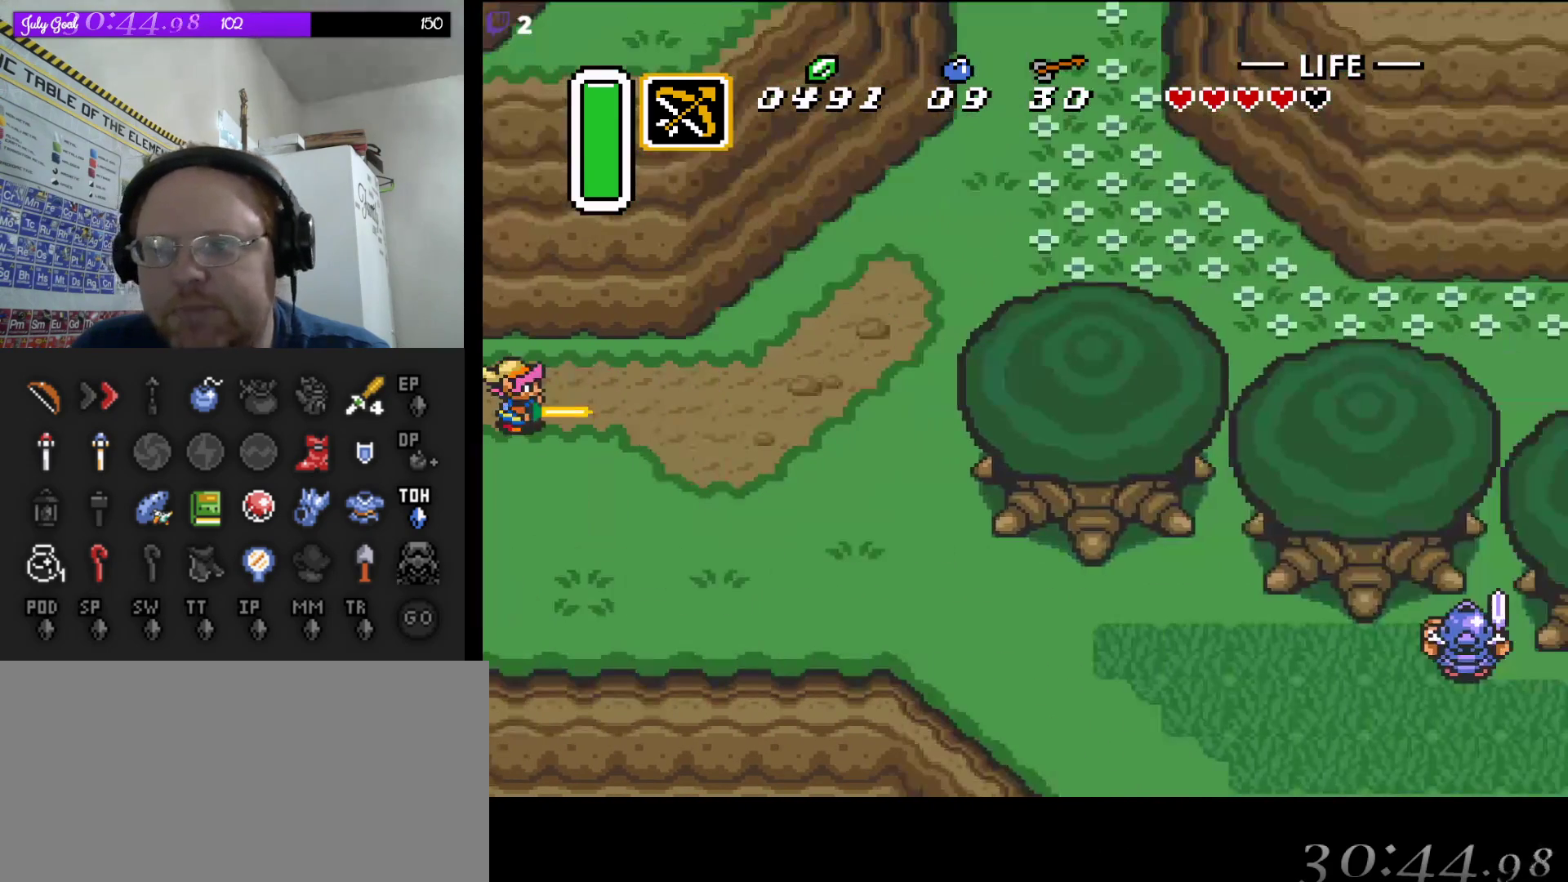
{"buttons": ["DPAD_RIGHT"], "events": [[33, "DPAD_RIGHT", "down"], [217, "A", "up"]]}
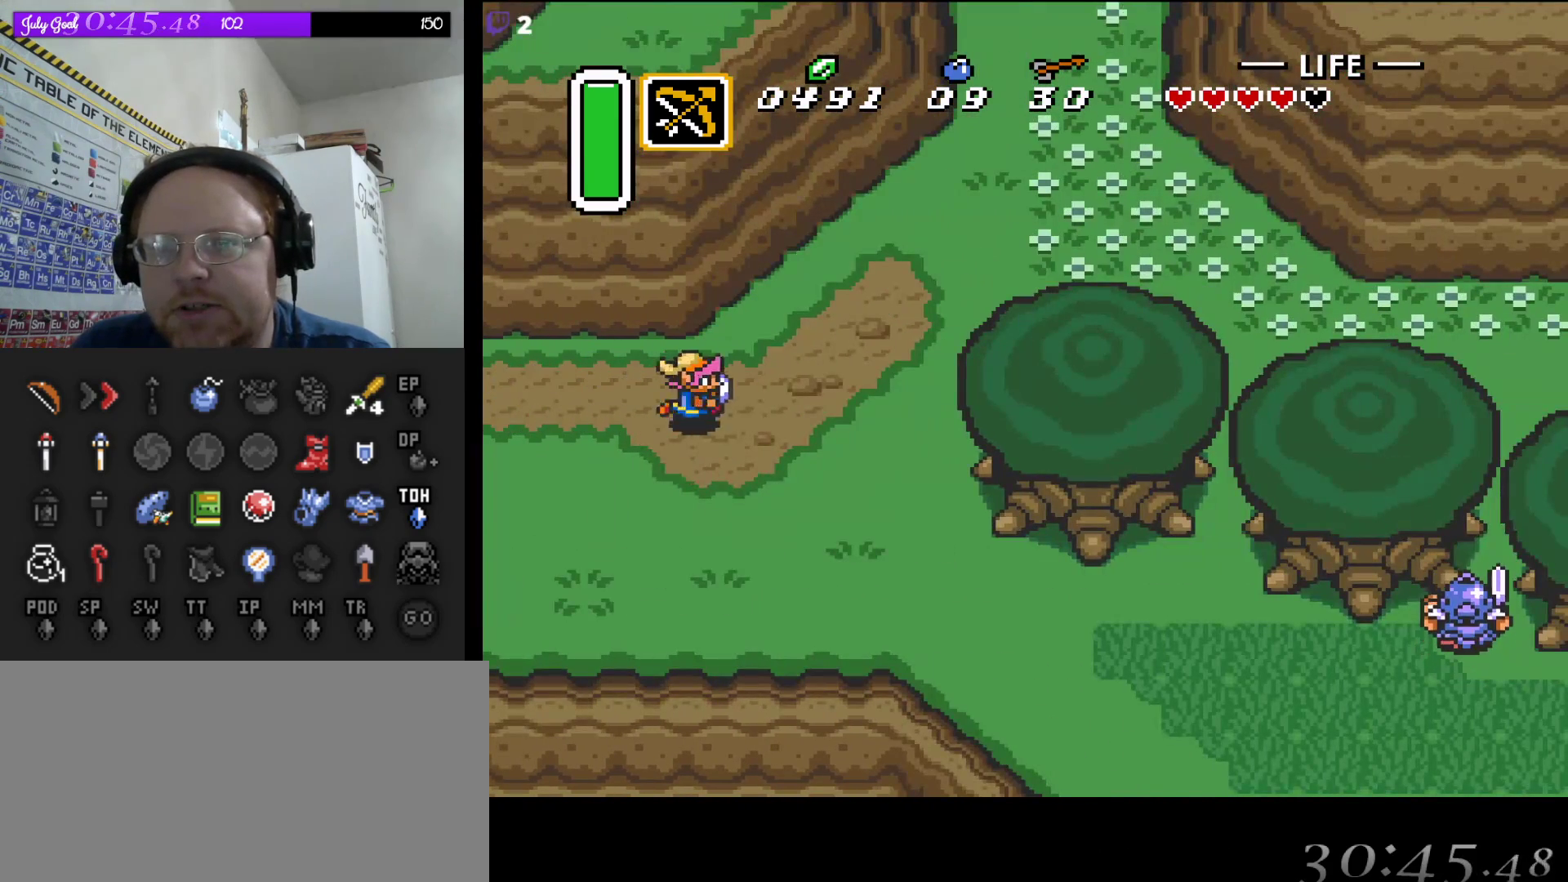
{"buttons": ["A"], "events": [[300, "DPAD_UP", "down"], [333, "DPAD_RIGHT", "up"], [367, "A", "down"], [383, "DPAD_UP", "up"]]}
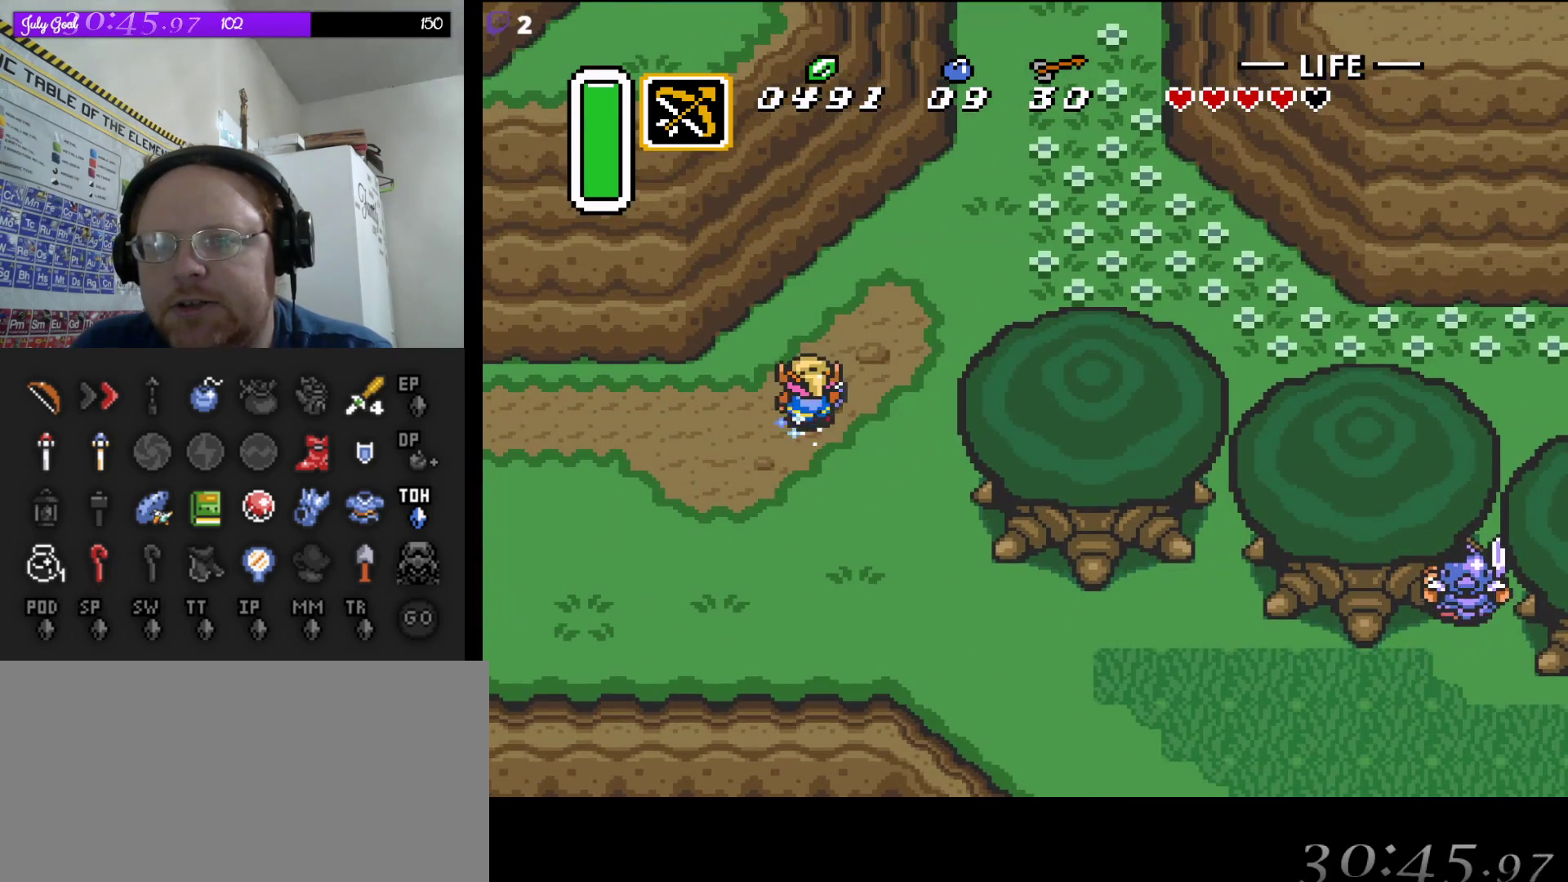
{"buttons": ["A"], "events": []}